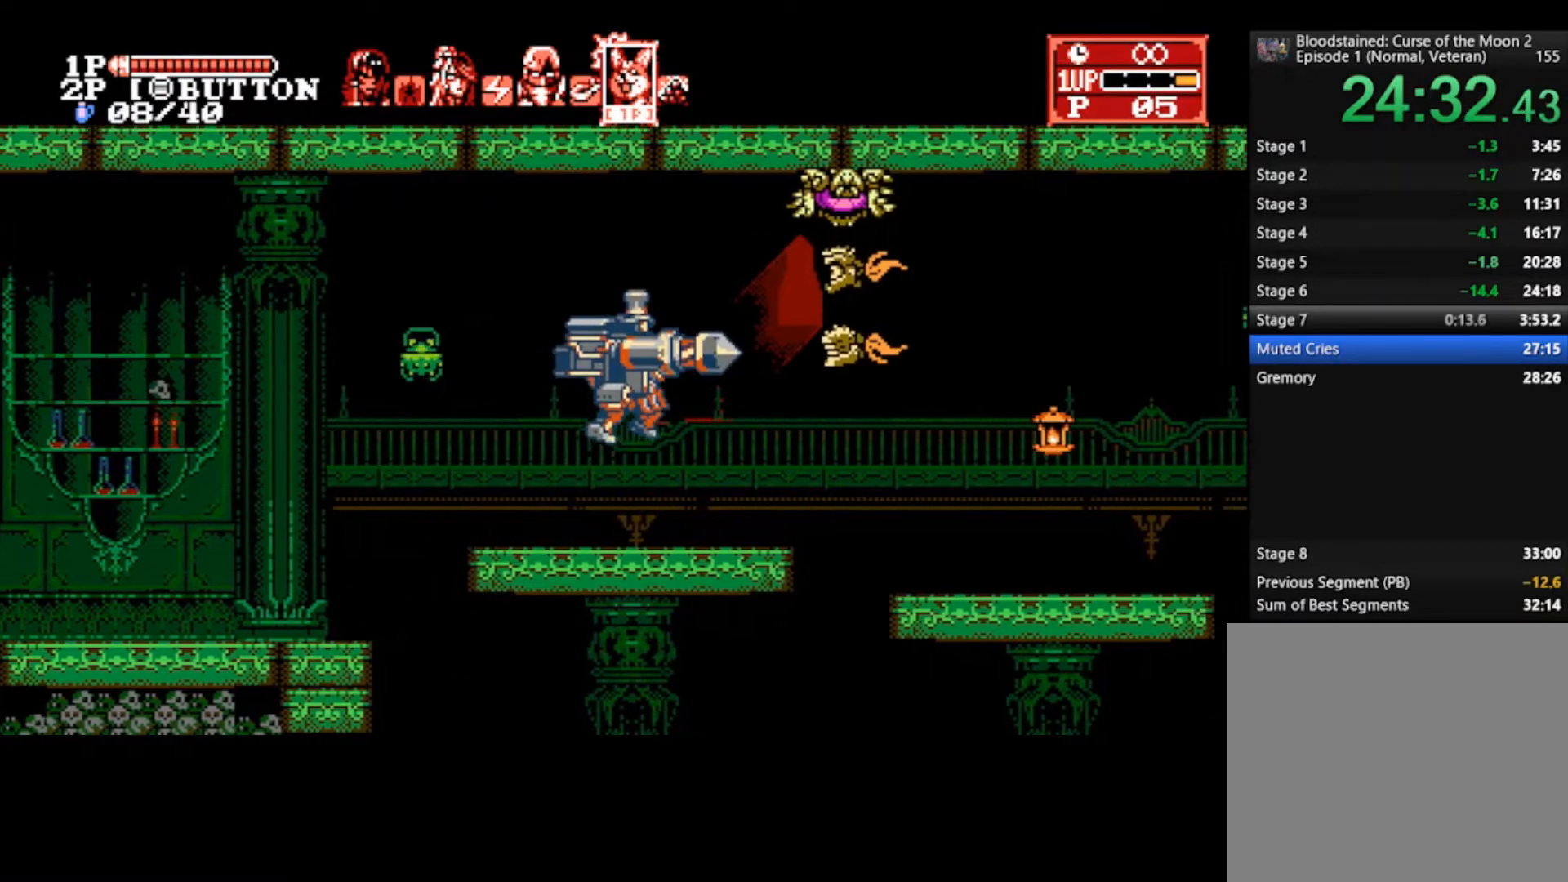
Gameplay with a controller (PlayStation layout); each line is a JSON object with the inputs held at the frame after it. "events" lists button and stick changes between this image and that frame as [ms after this image, input, new state], when the widget could be followed in between.
{"buttons": ["CROSS", "SQUARE"], "left_stick": "right", "right_stick": "center", "events": [[433, "CROSS", "down"], [433, "SQUARE", "down"]]}
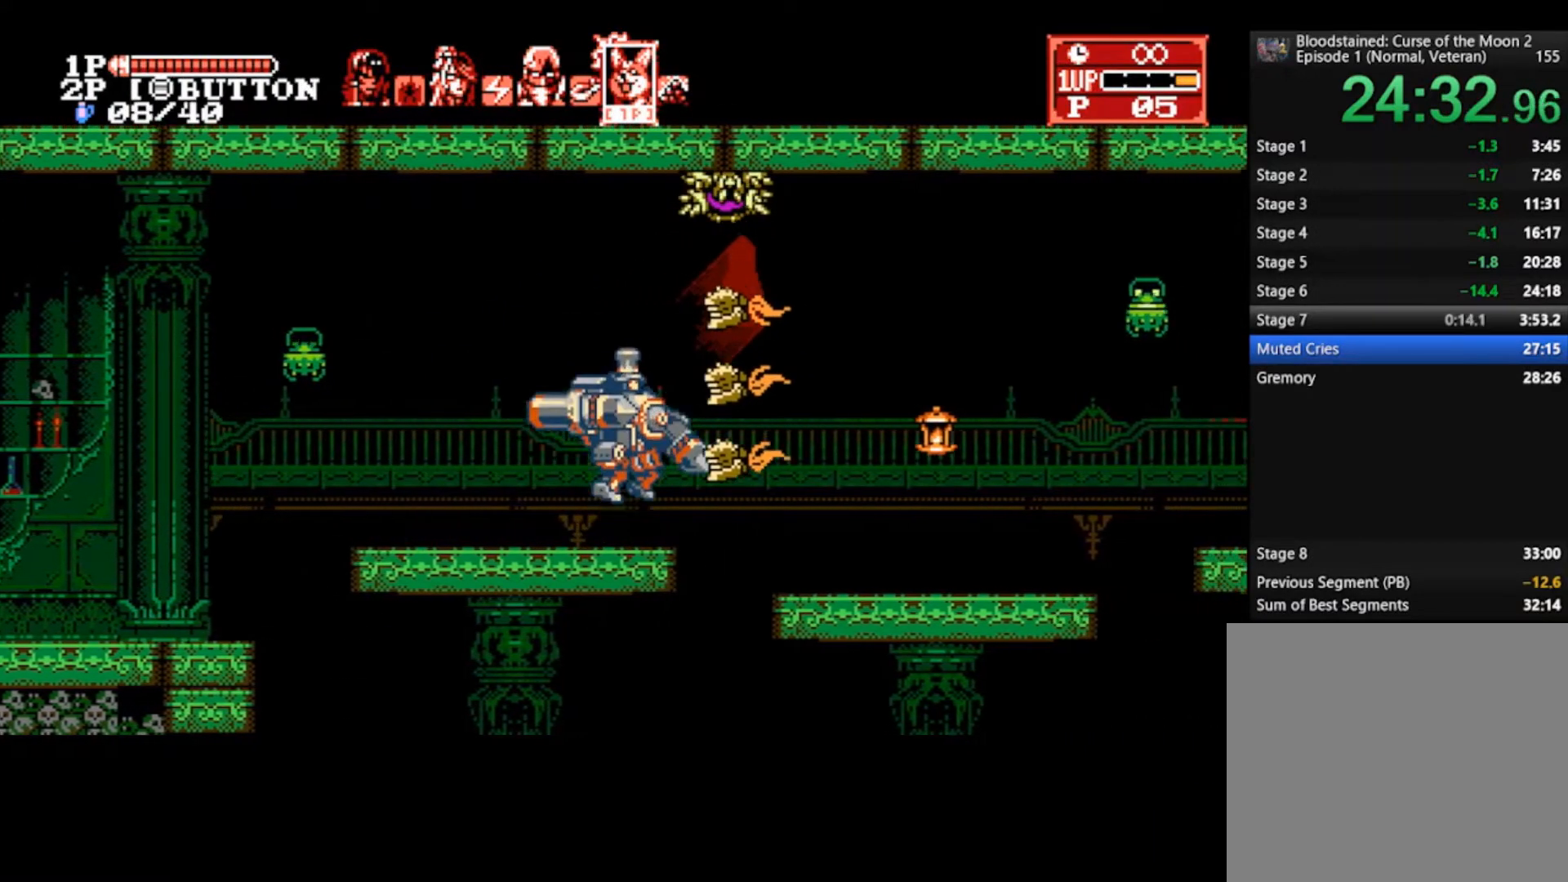
{"buttons": [], "left_stick": "right", "right_stick": "center", "events": [[100, "CROSS", "up"], [100, "SQUARE", "up"]]}
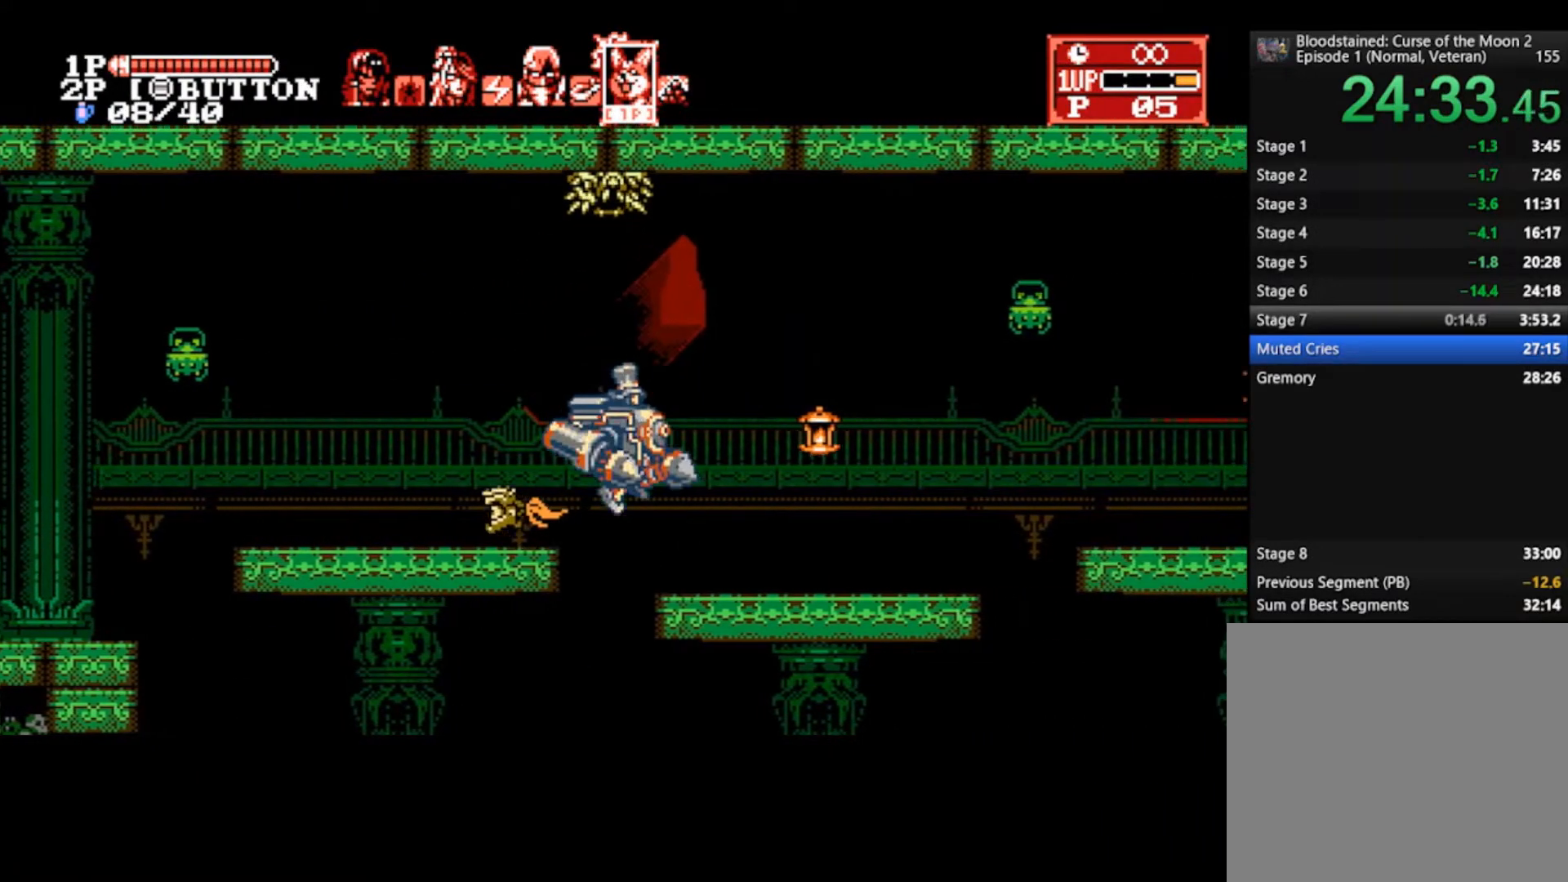
{"buttons": [], "left_stick": "right", "right_stick": "center", "events": [[233, "CROSS", "down"], [233, "SQUARE", "down"], [333, "CROSS", "up"], [400, "SQUARE", "up"]]}
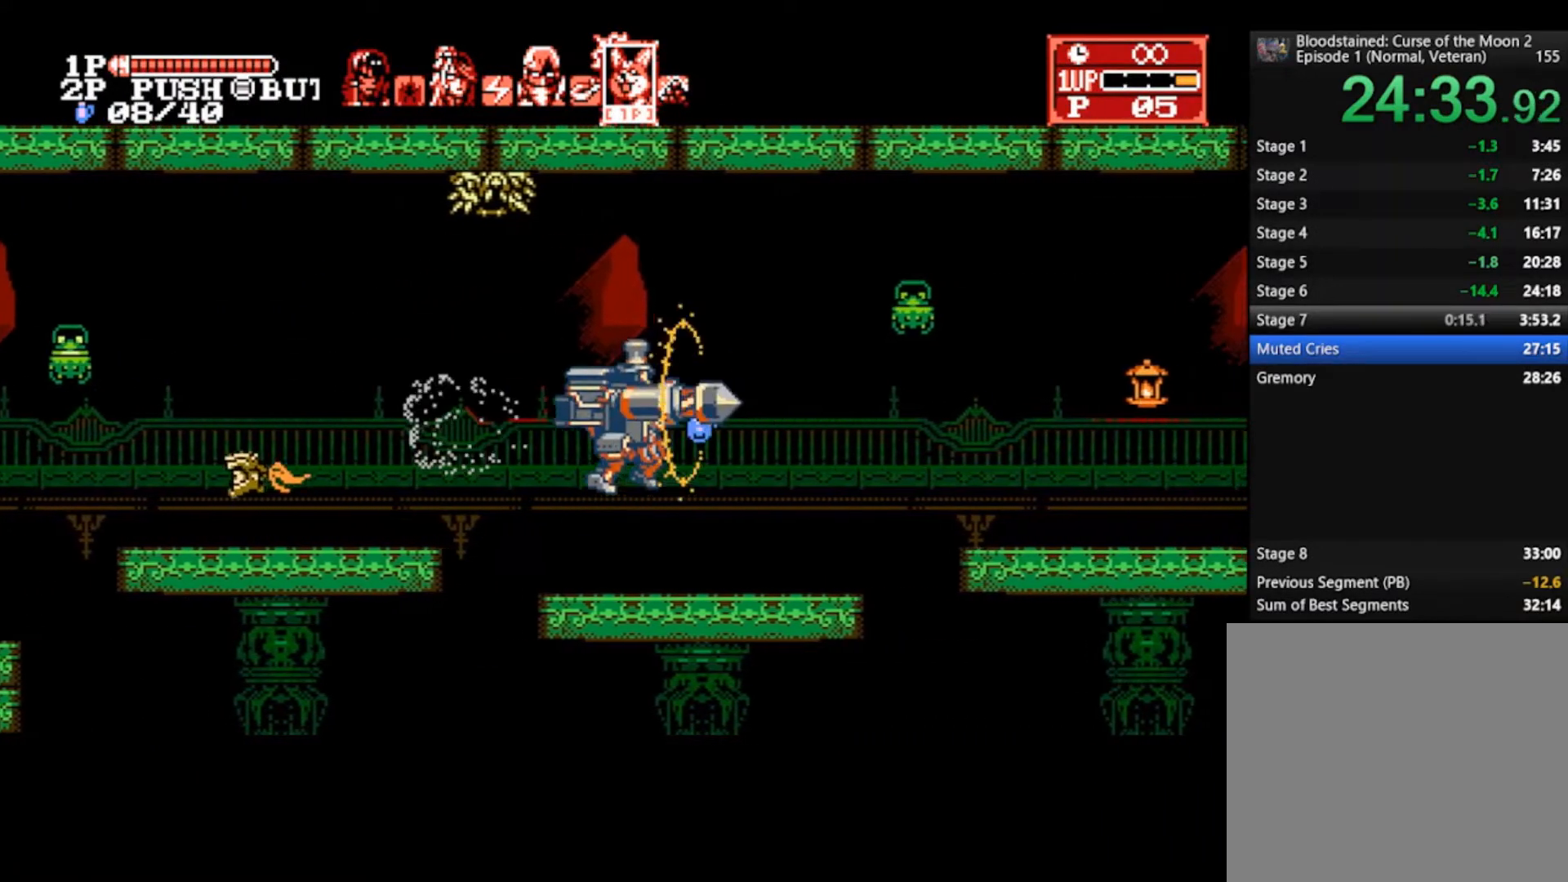
{"buttons": [], "left_stick": "right", "right_stick": "center", "events": []}
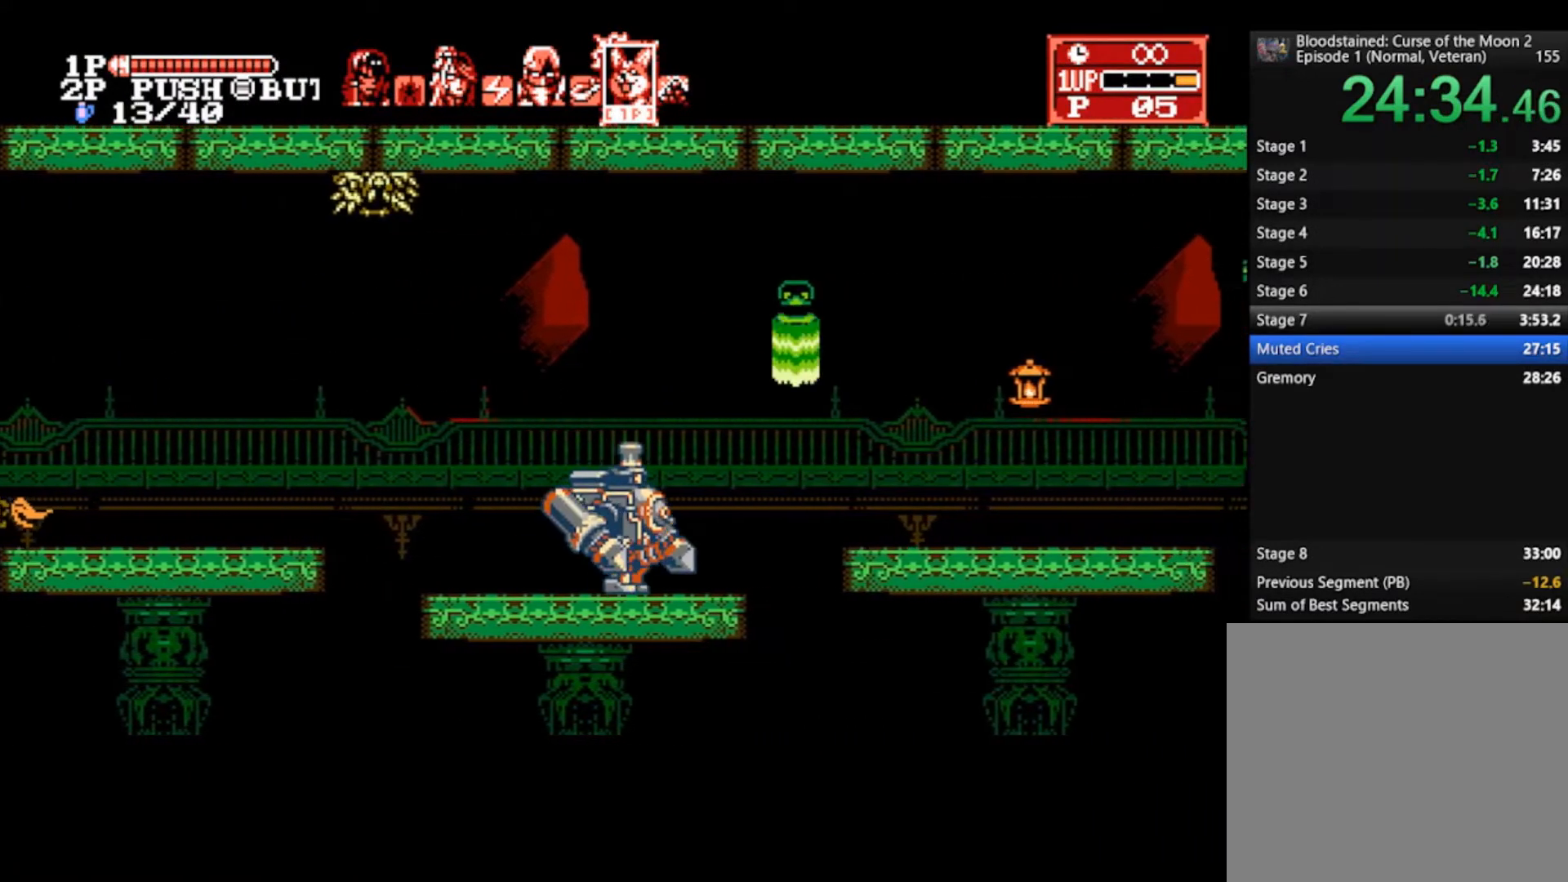
{"buttons": ["TRIANGLE"], "left_stick": "right", "right_stick": "center", "events": [[433, "TRIANGLE", "down"]]}
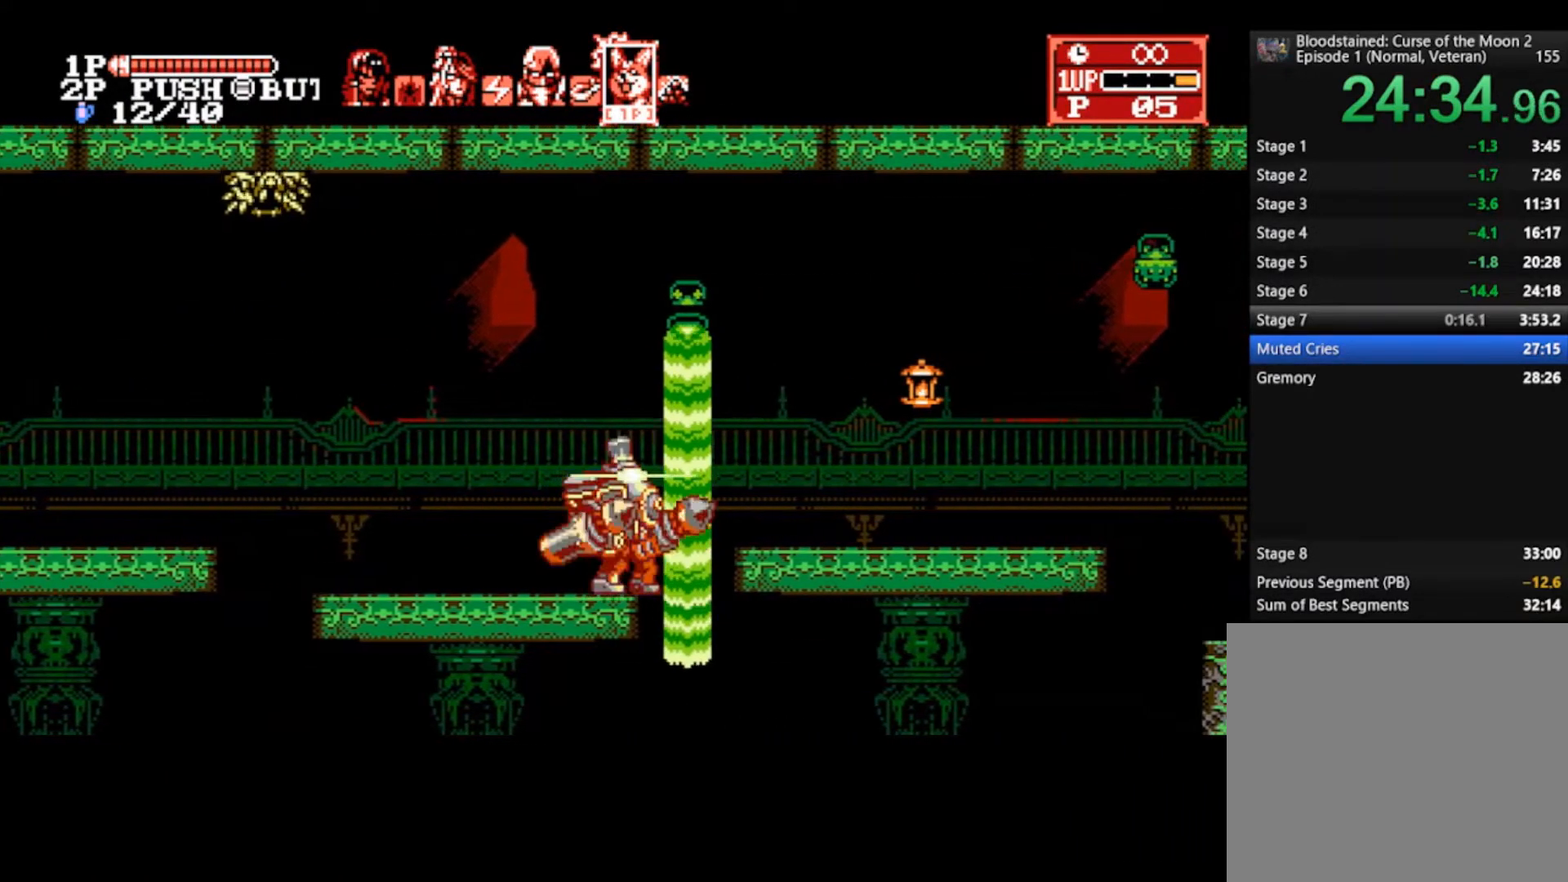
{"buttons": [], "left_stick": "right", "right_stick": "center", "events": [[67, "TRIANGLE", "up"], [300, "CROSS", "down"], [400, "CROSS", "up"]]}
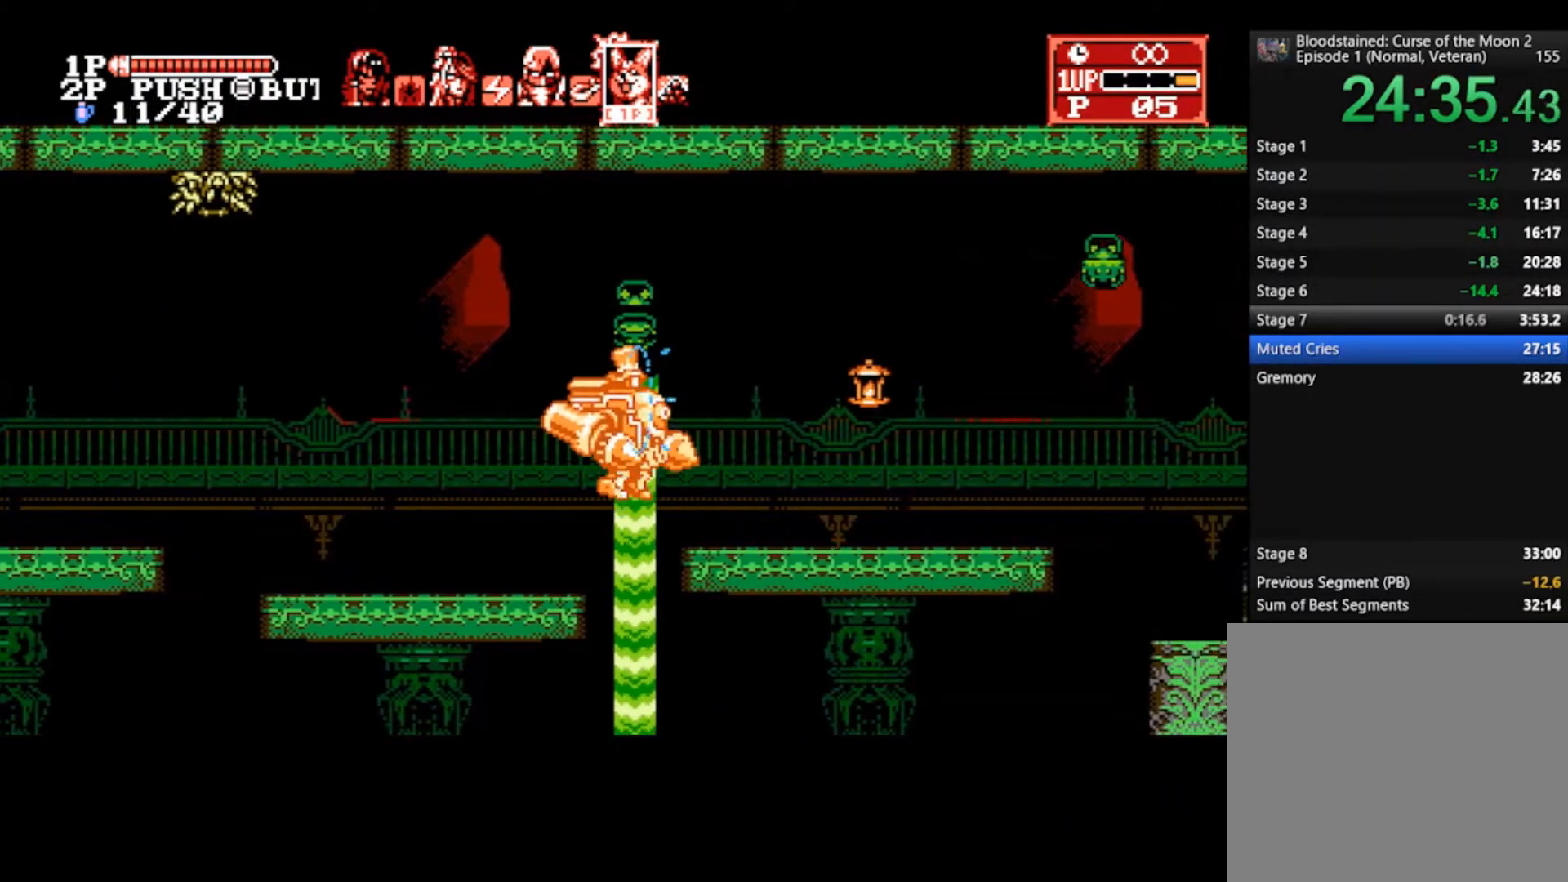
{"buttons": ["SQUARE"], "left_stick": "right", "right_stick": "center", "events": [[400, "CROSS", "down"], [433, "SQUARE", "down"], [500, "CROSS", "up"]]}
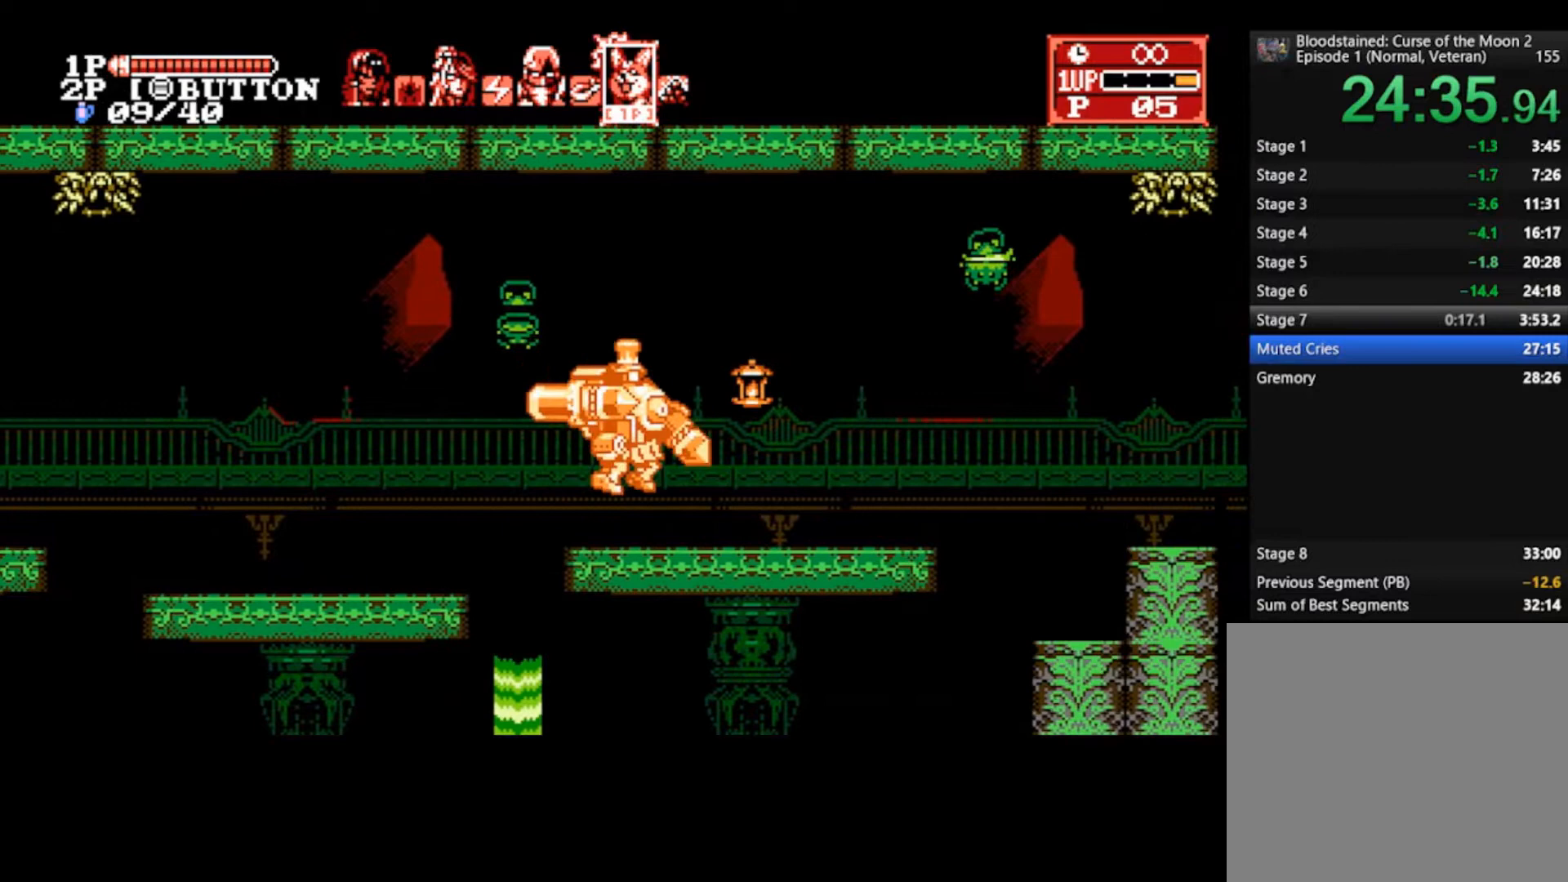
{"buttons": [], "left_stick": "right", "right_stick": "center", "events": [[67, "SQUARE", "up"]]}
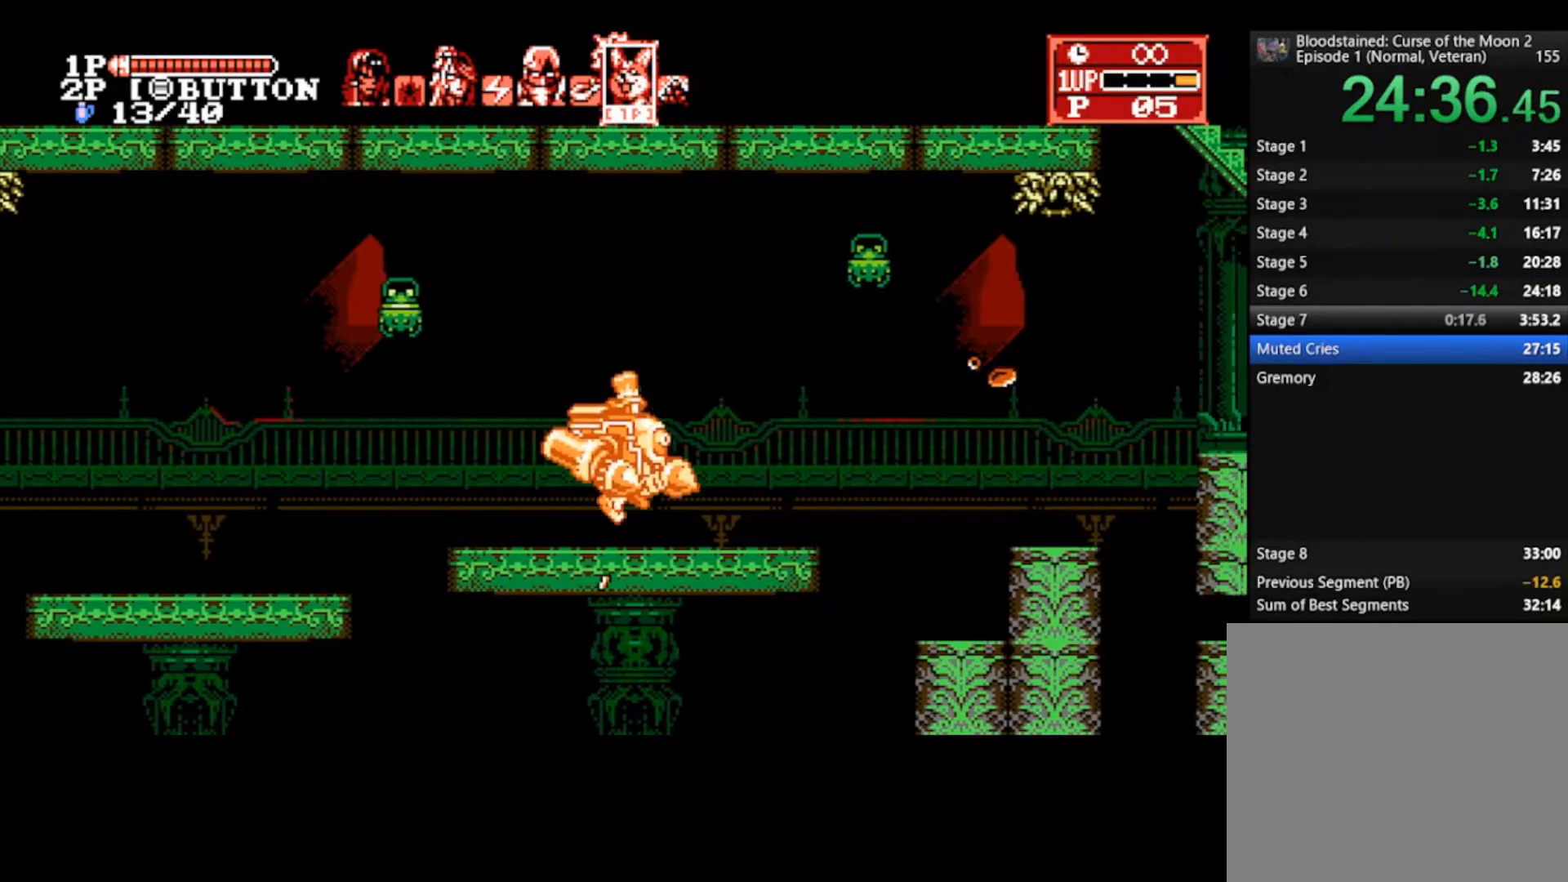
{"buttons": [], "left_stick": "right", "right_stick": "center", "events": []}
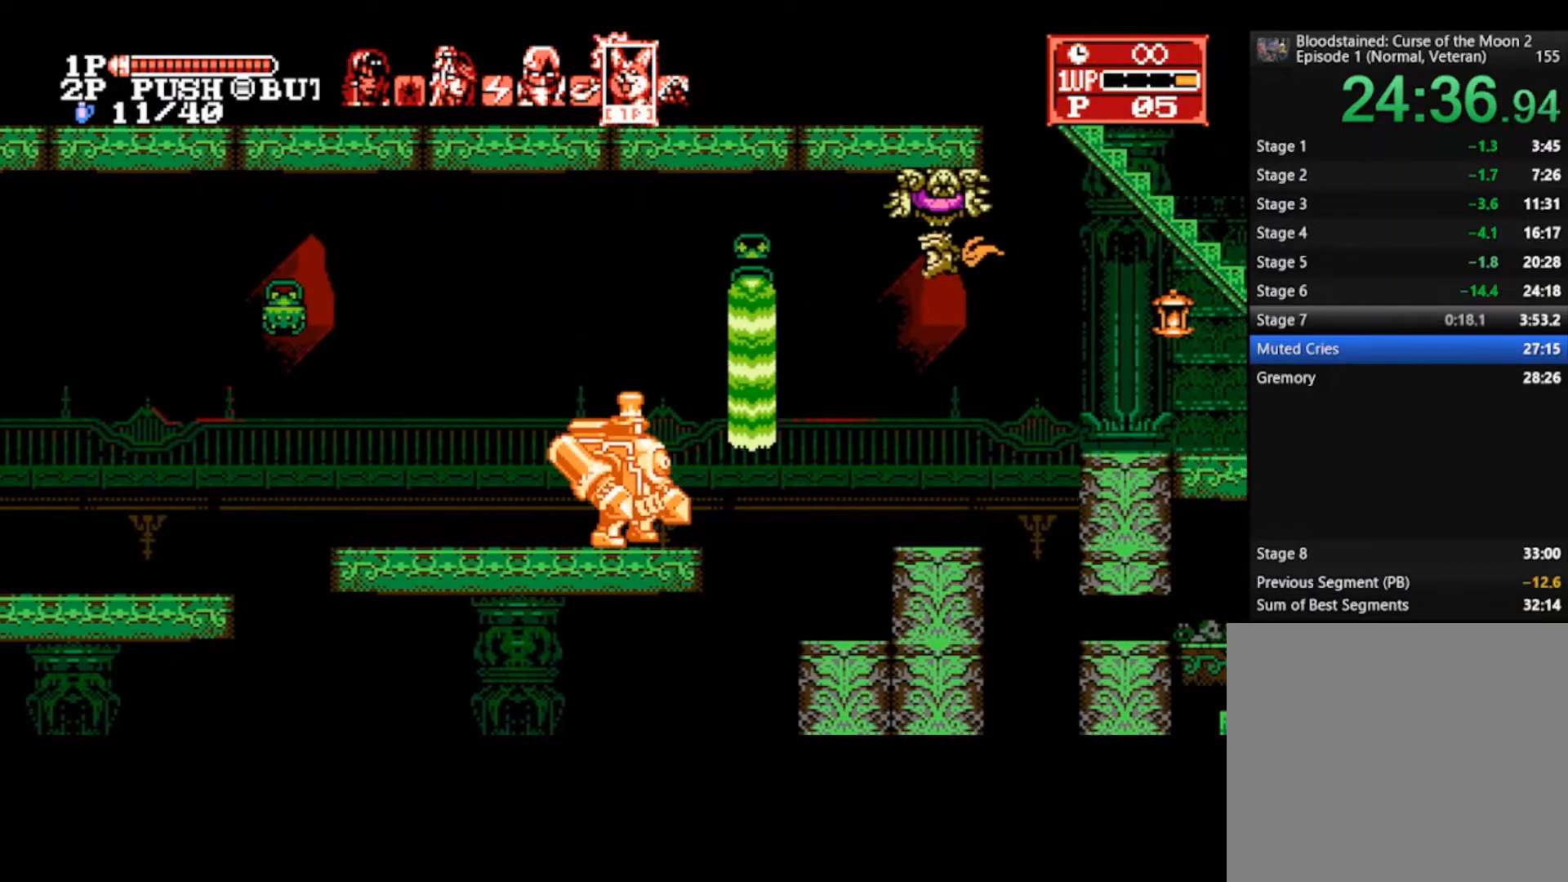
{"buttons": ["CROSS"], "left_stick": "right", "right_stick": "center", "events": [[267, "CROSS", "down"]]}
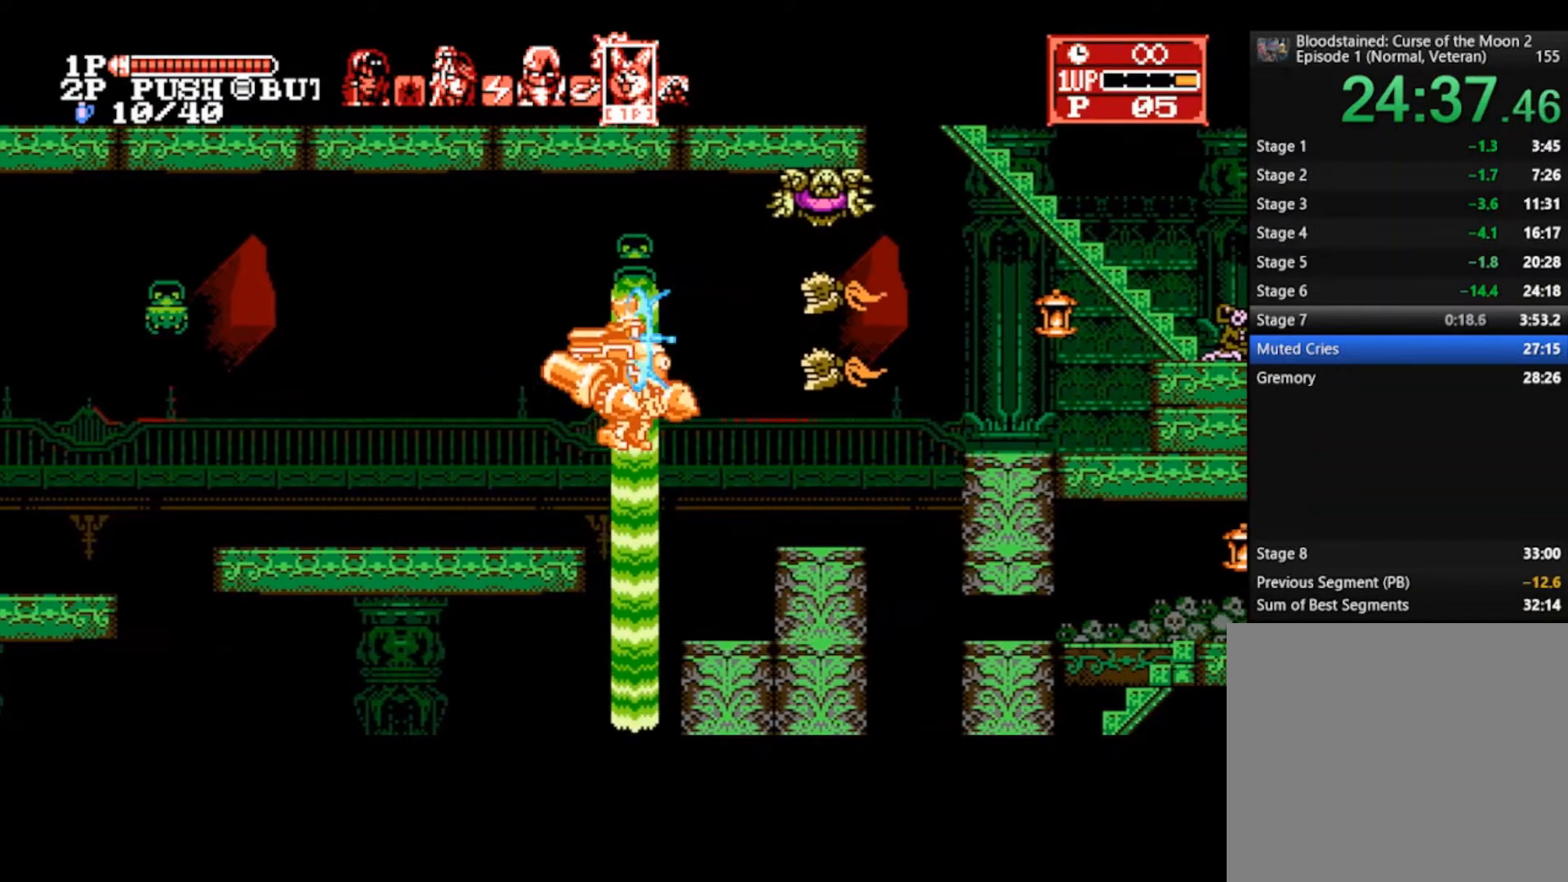
{"buttons": ["CROSS"], "left_stick": "right", "right_stick": "center", "events": []}
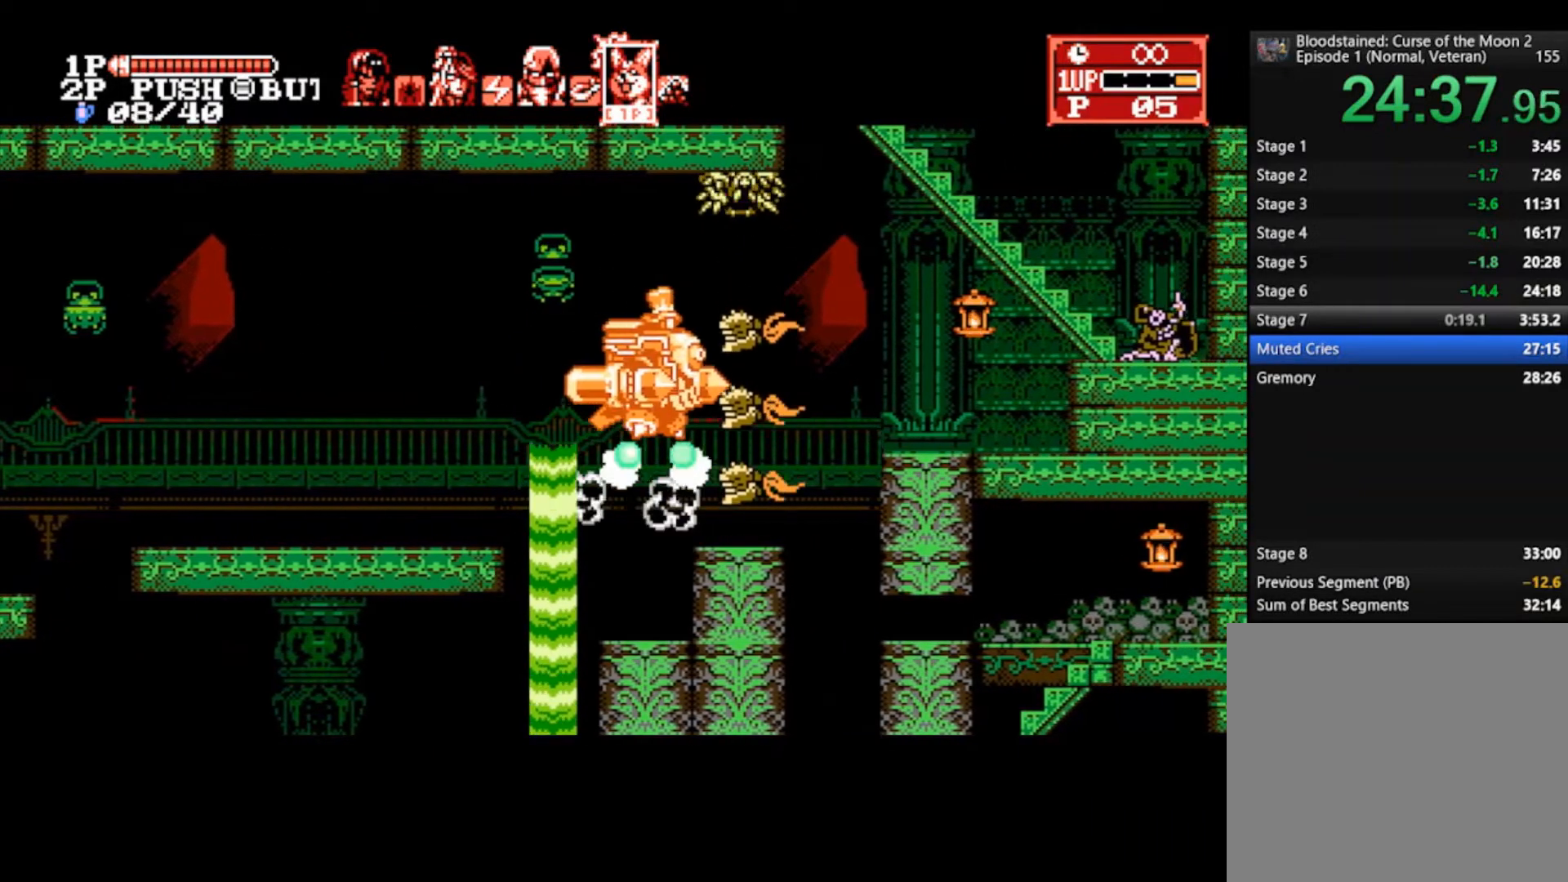
{"buttons": ["CROSS"], "left_stick": "right", "right_stick": "center", "events": []}
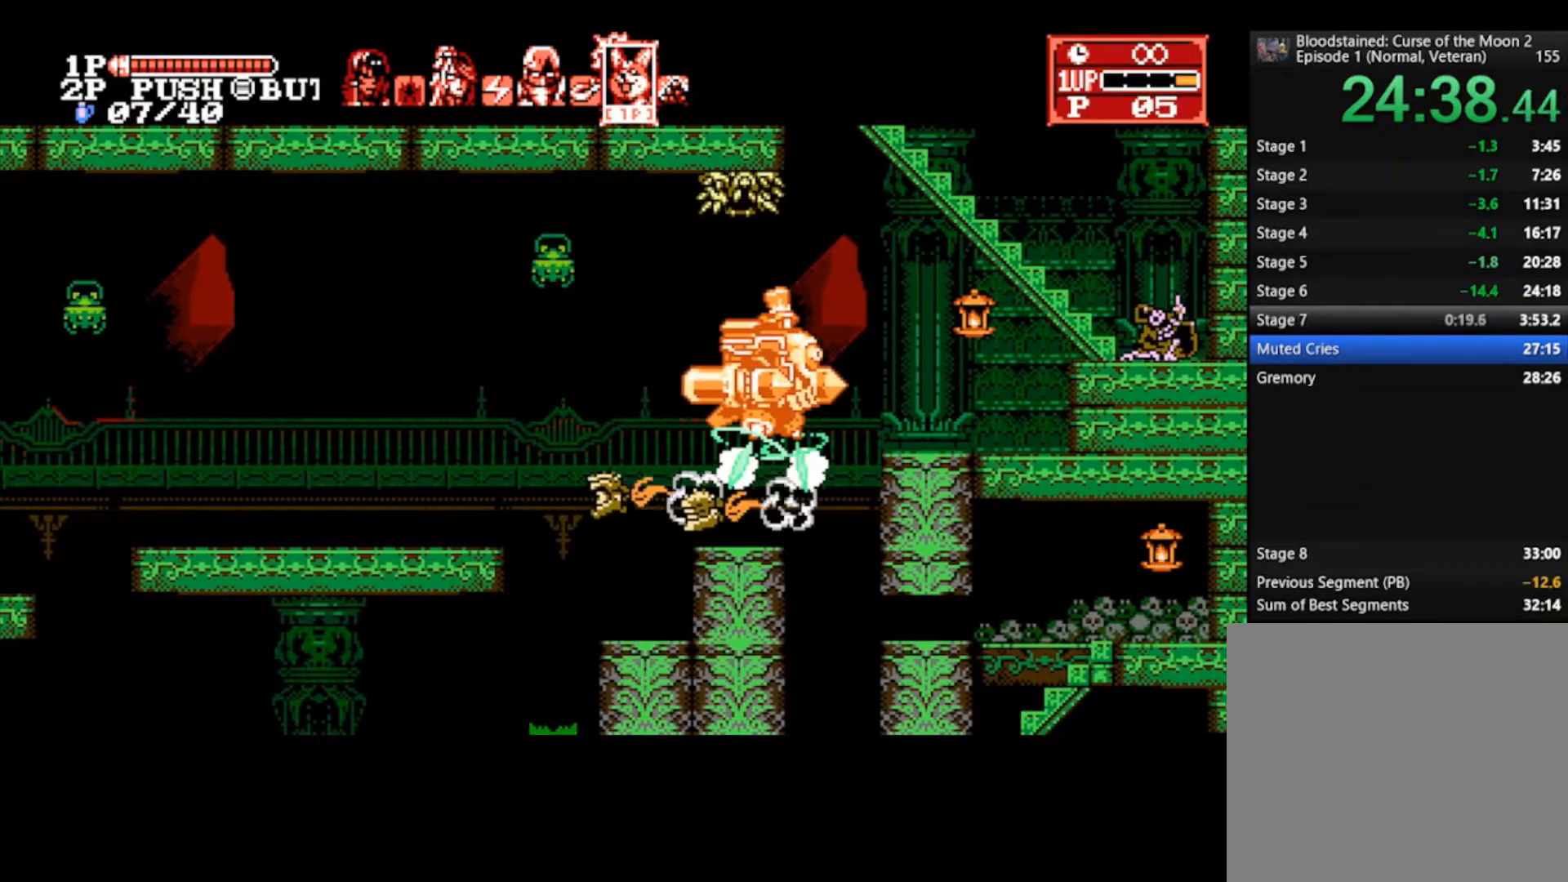
{"buttons": ["CROSS", "L1"], "left_stick": "right", "right_stick": "center", "events": [[367, "L1", "down"], [433, "L1", "up"], [500, "L1", "down"]]}
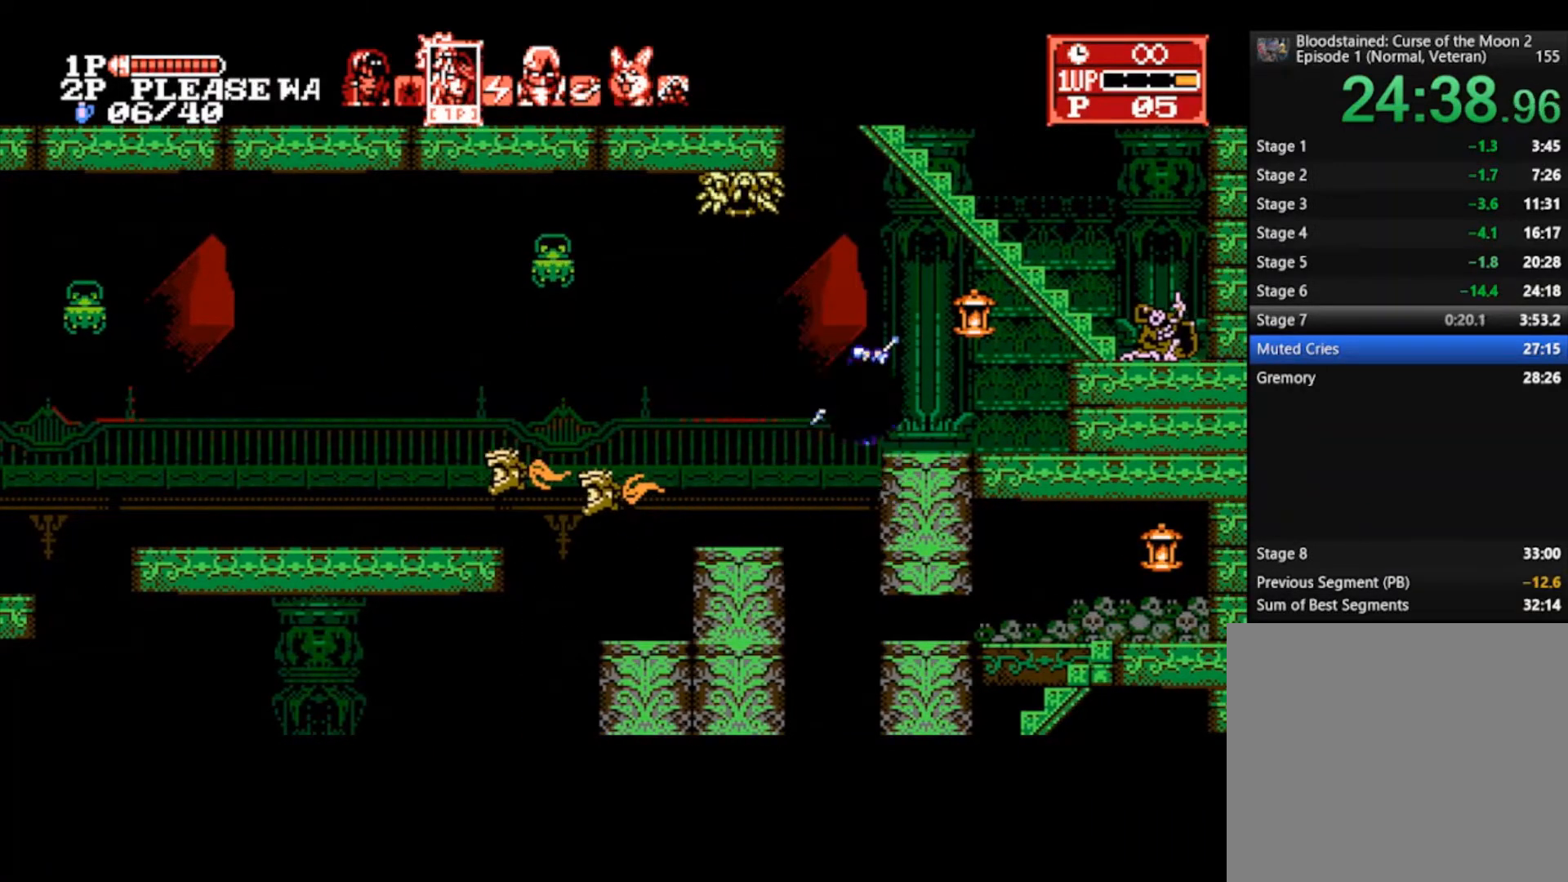
{"buttons": ["CROSS"], "left_stick": "right", "right_stick": "center", "events": [[67, "CROSS", "up"], [67, "L1", "up"], [500, "CROSS", "down"]]}
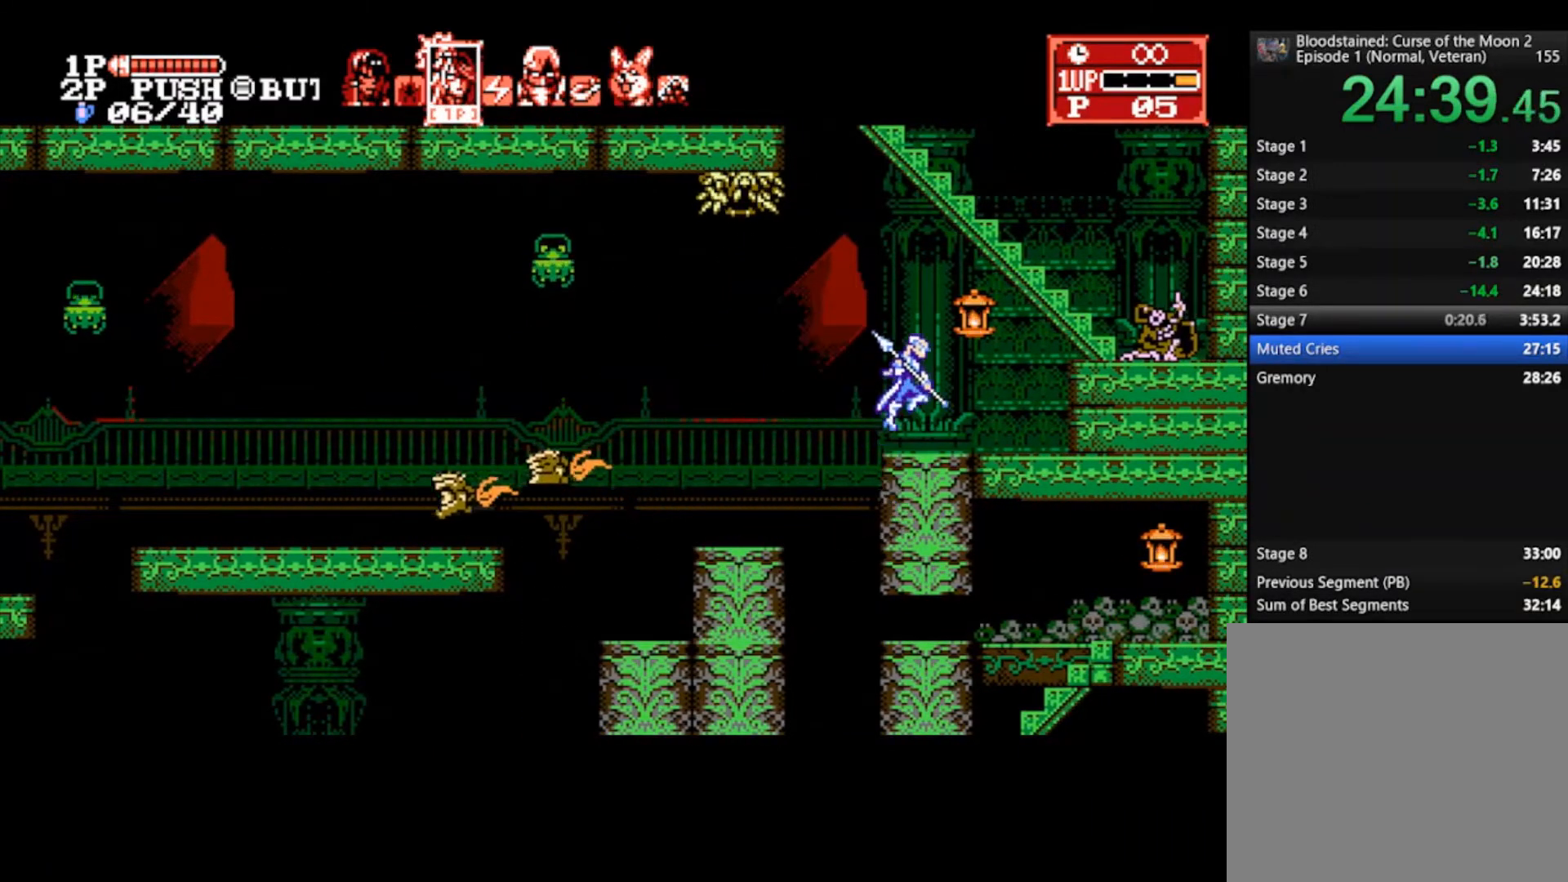
{"buttons": [], "left_stick": "up", "right_stick": "center", "events": [[100, "CROSS", "up"], [167, "left_stick", "down-right"], [433, "left_stick", "up"]]}
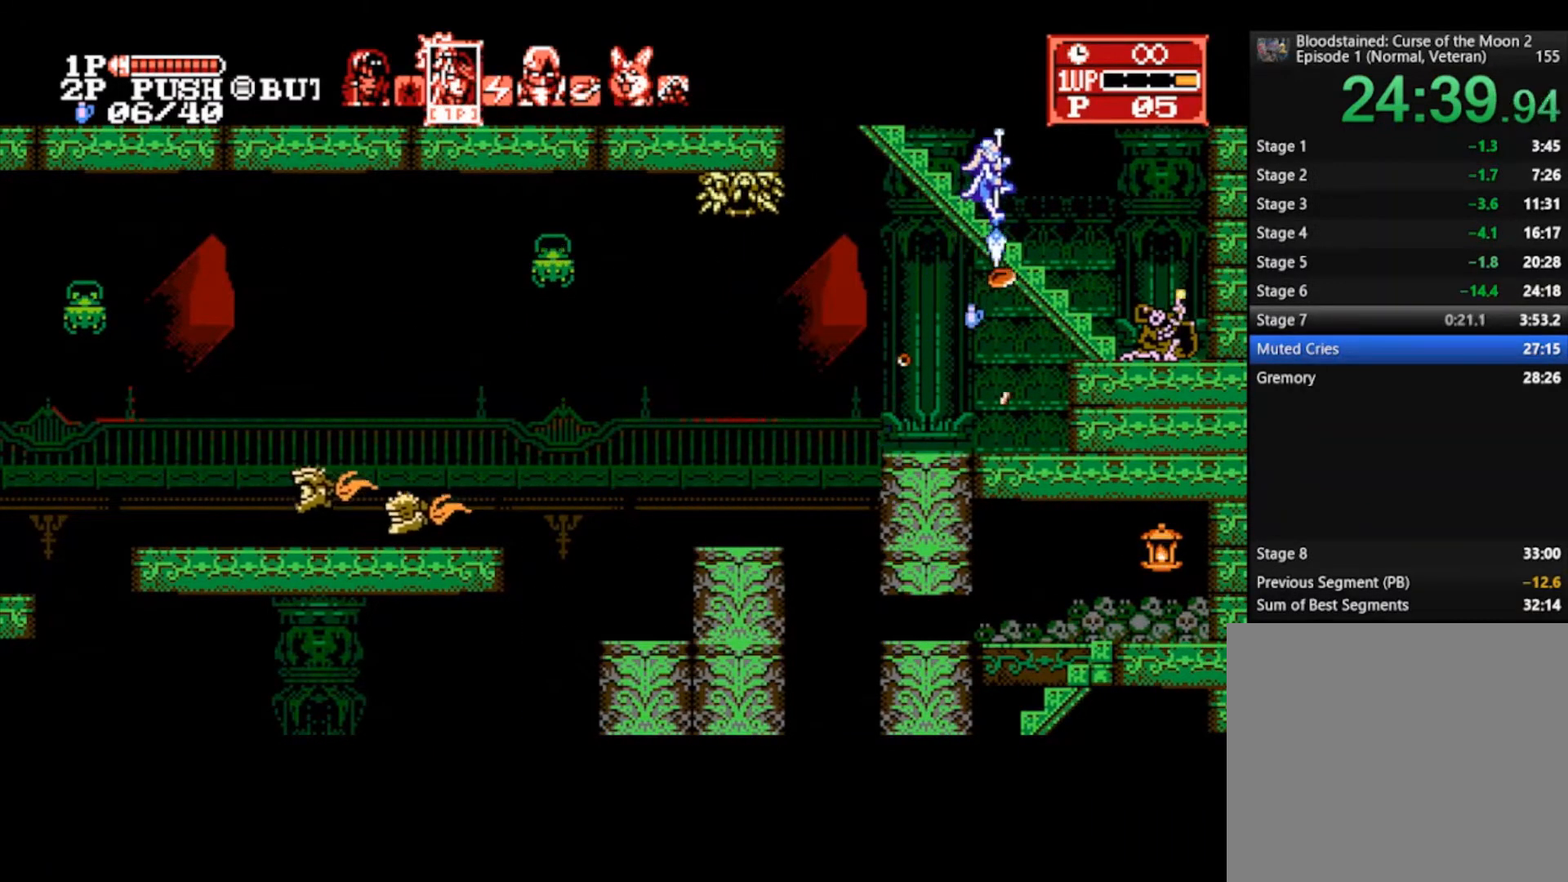
{"buttons": [], "left_stick": "up", "right_stick": "center", "events": []}
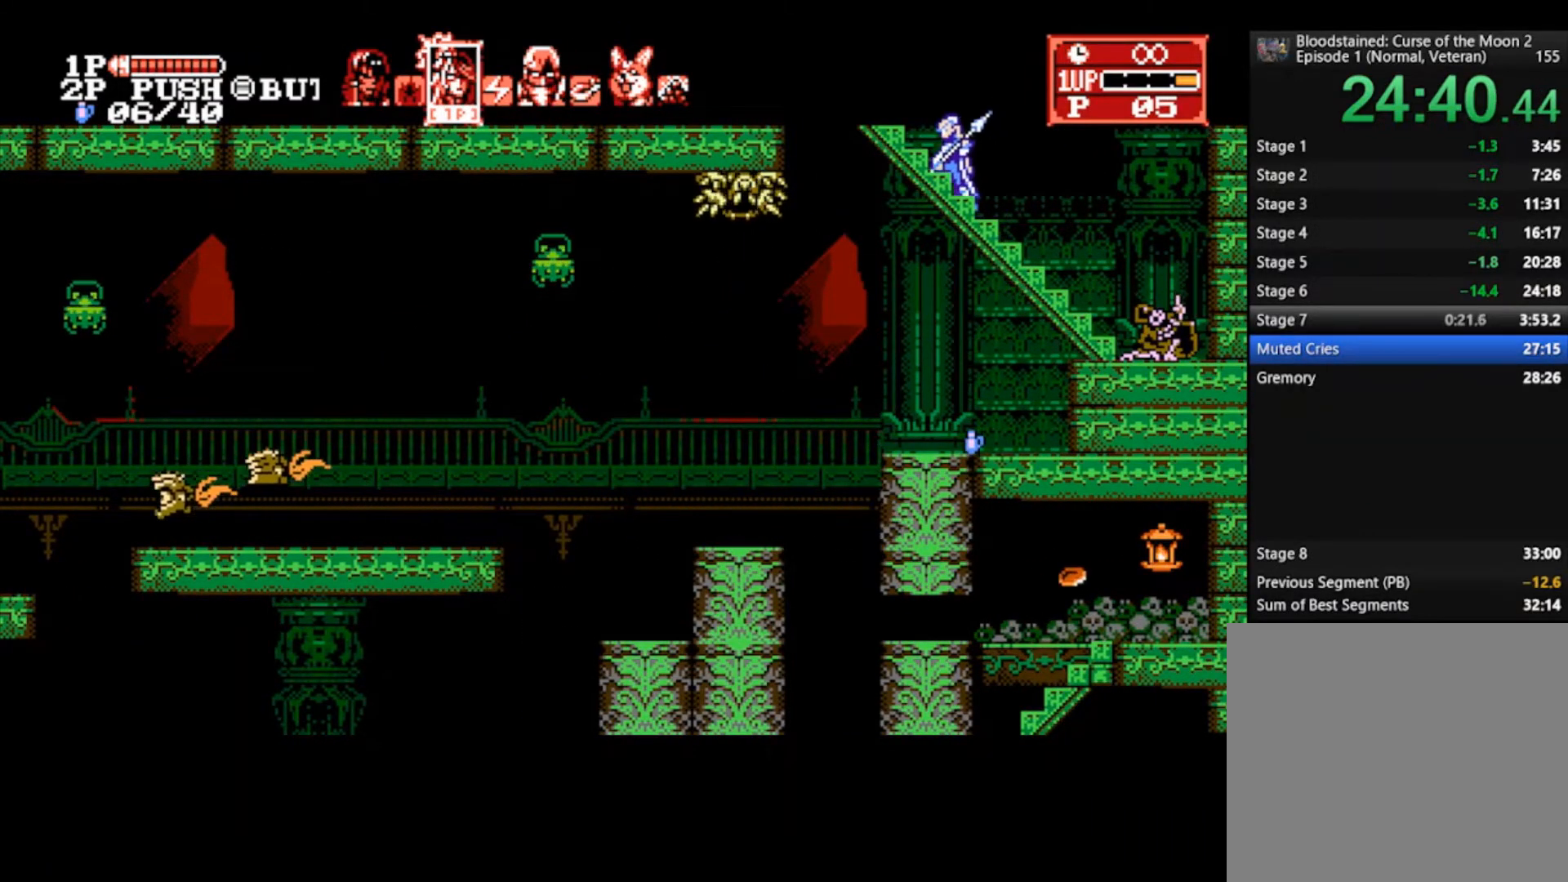
{"buttons": [], "left_stick": "up", "right_stick": "center", "events": []}
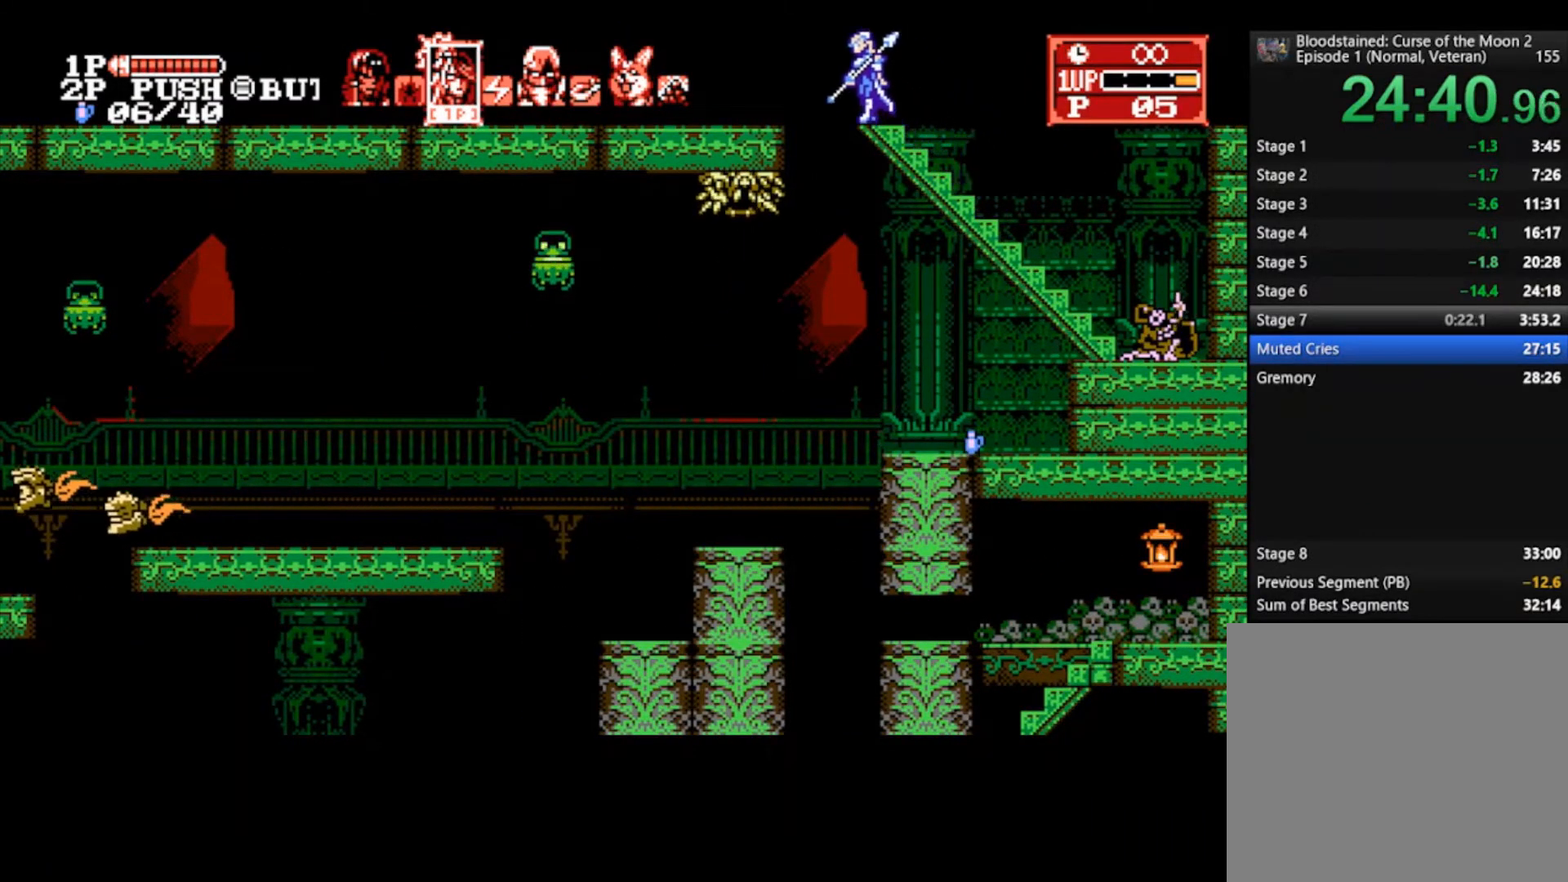
{"buttons": [], "left_stick": "left", "right_stick": "center", "events": [[367, "left_stick", "left"]]}
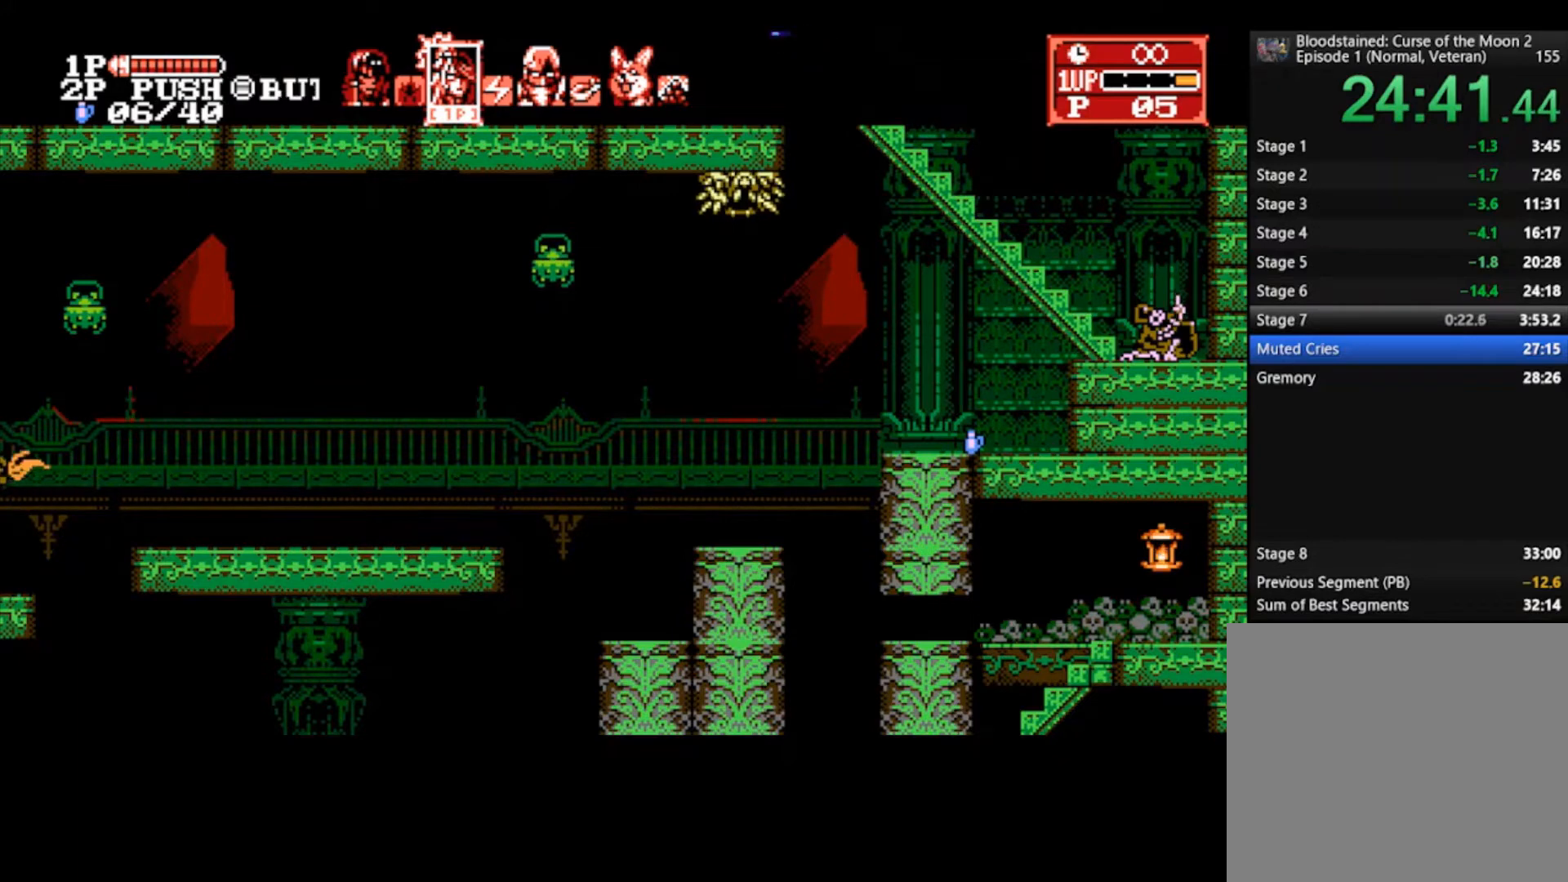
{"buttons": [], "left_stick": "left", "right_stick": "center", "events": []}
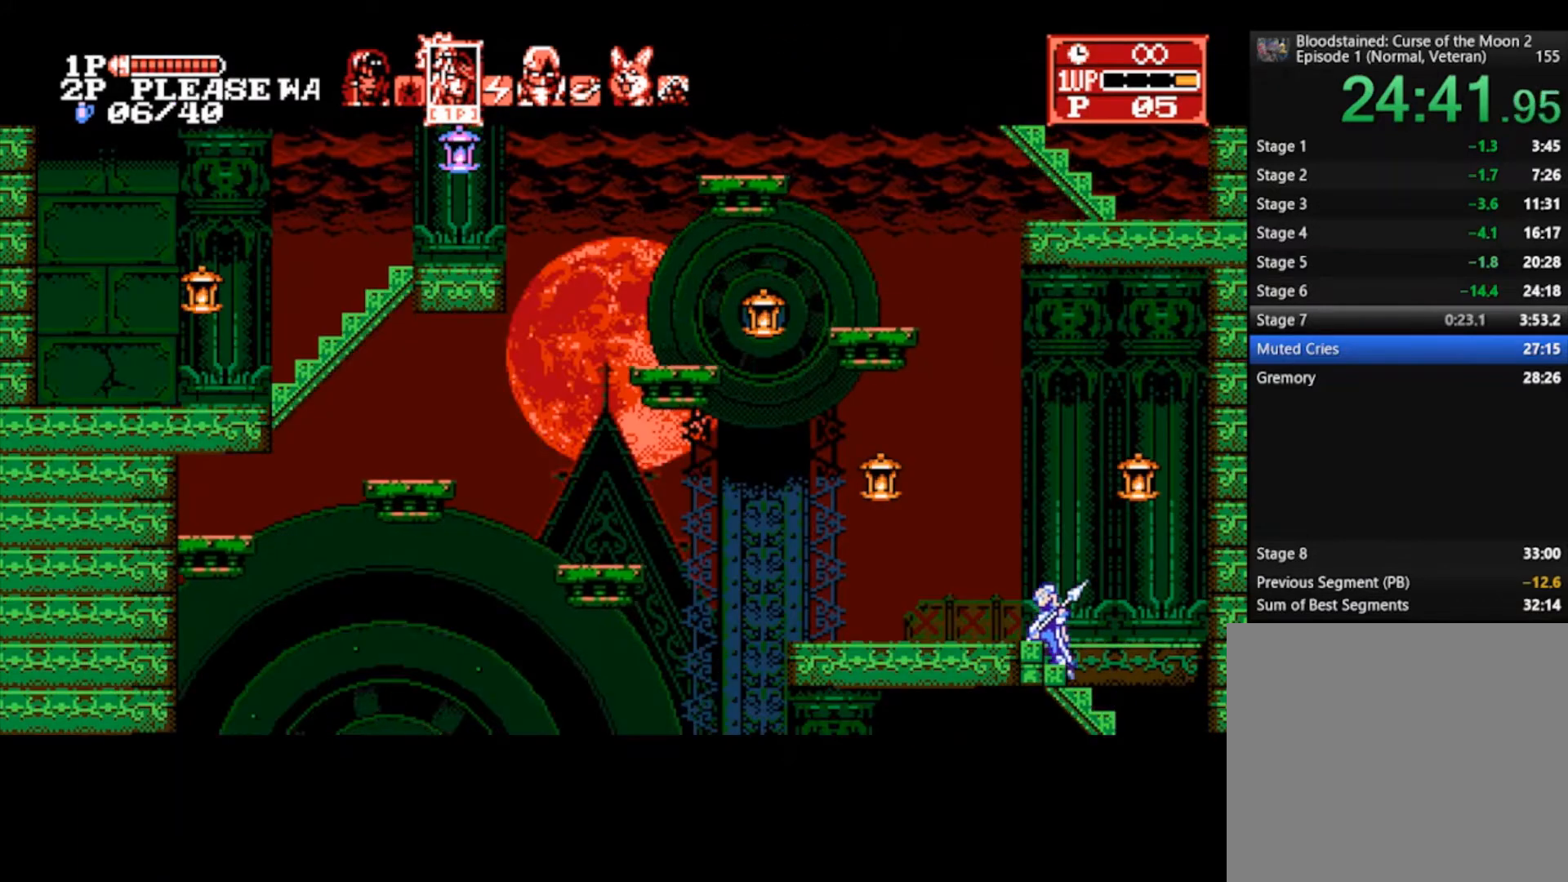
{"buttons": [], "left_stick": "left", "right_stick": "center", "events": []}
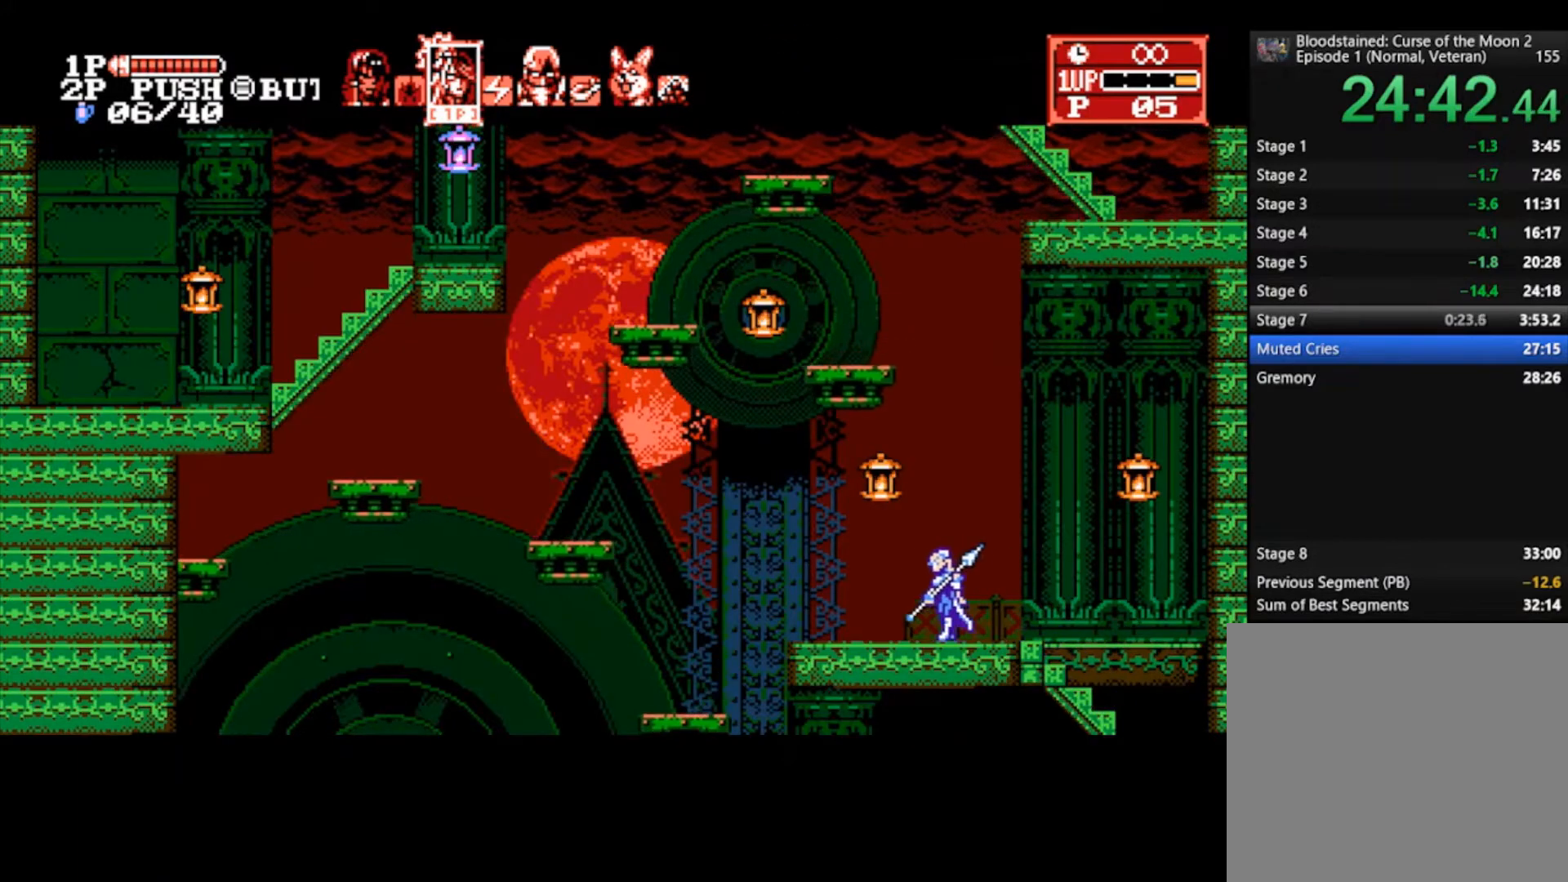
{"buttons": [], "left_stick": "down-left", "right_stick": "center", "events": [[267, "left_stick", "center"], [300, "CROSS", "down"], [400, "CROSS", "up"], [467, "left_stick", "down-left"]]}
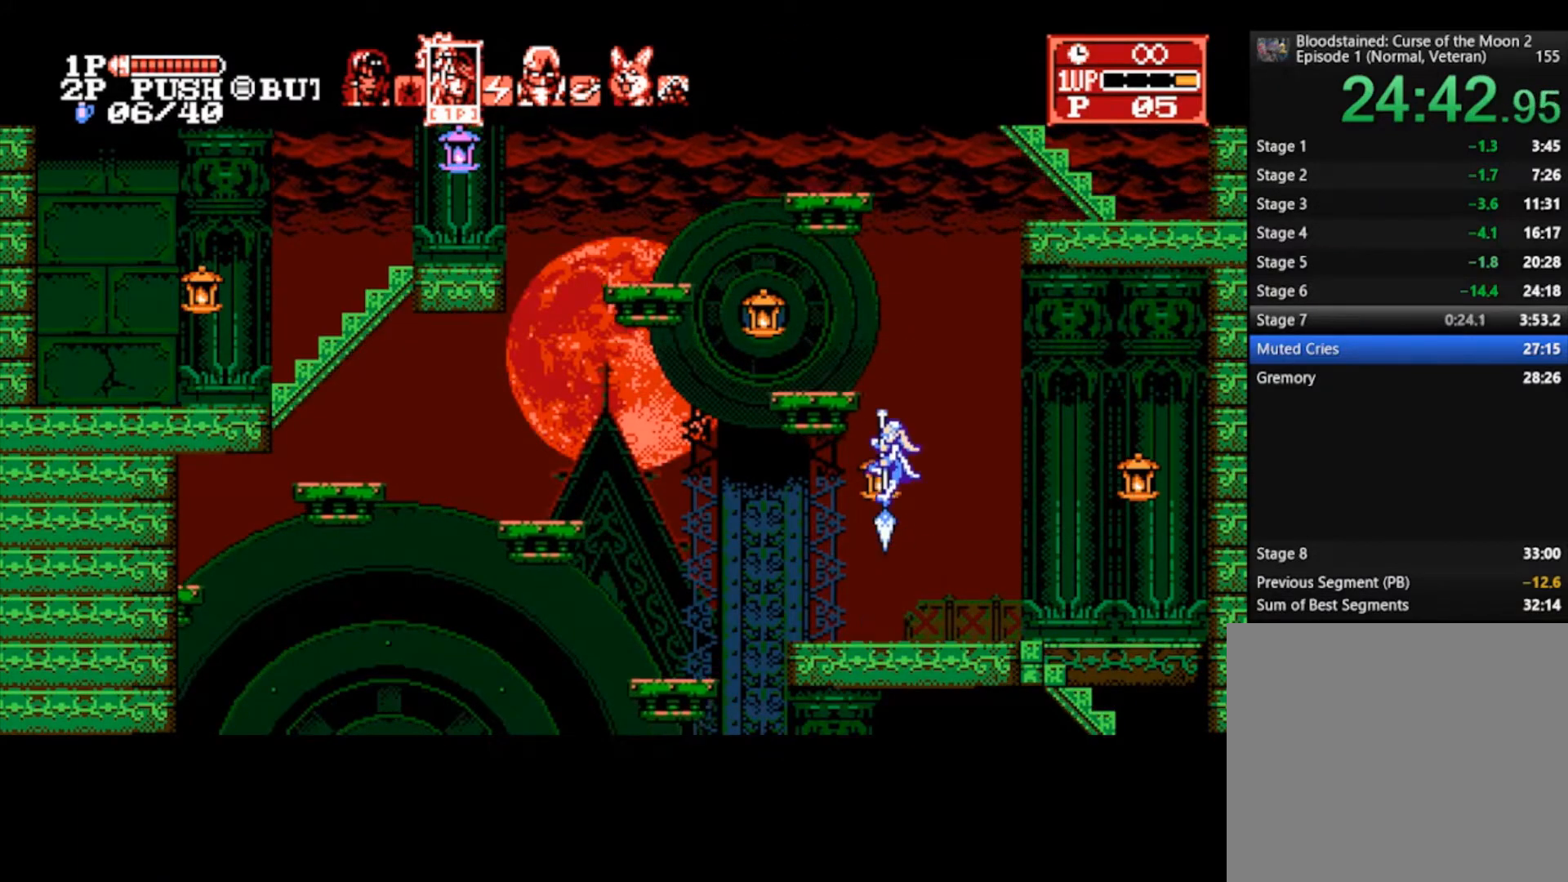
{"buttons": [], "left_stick": "down-left", "right_stick": "center", "events": []}
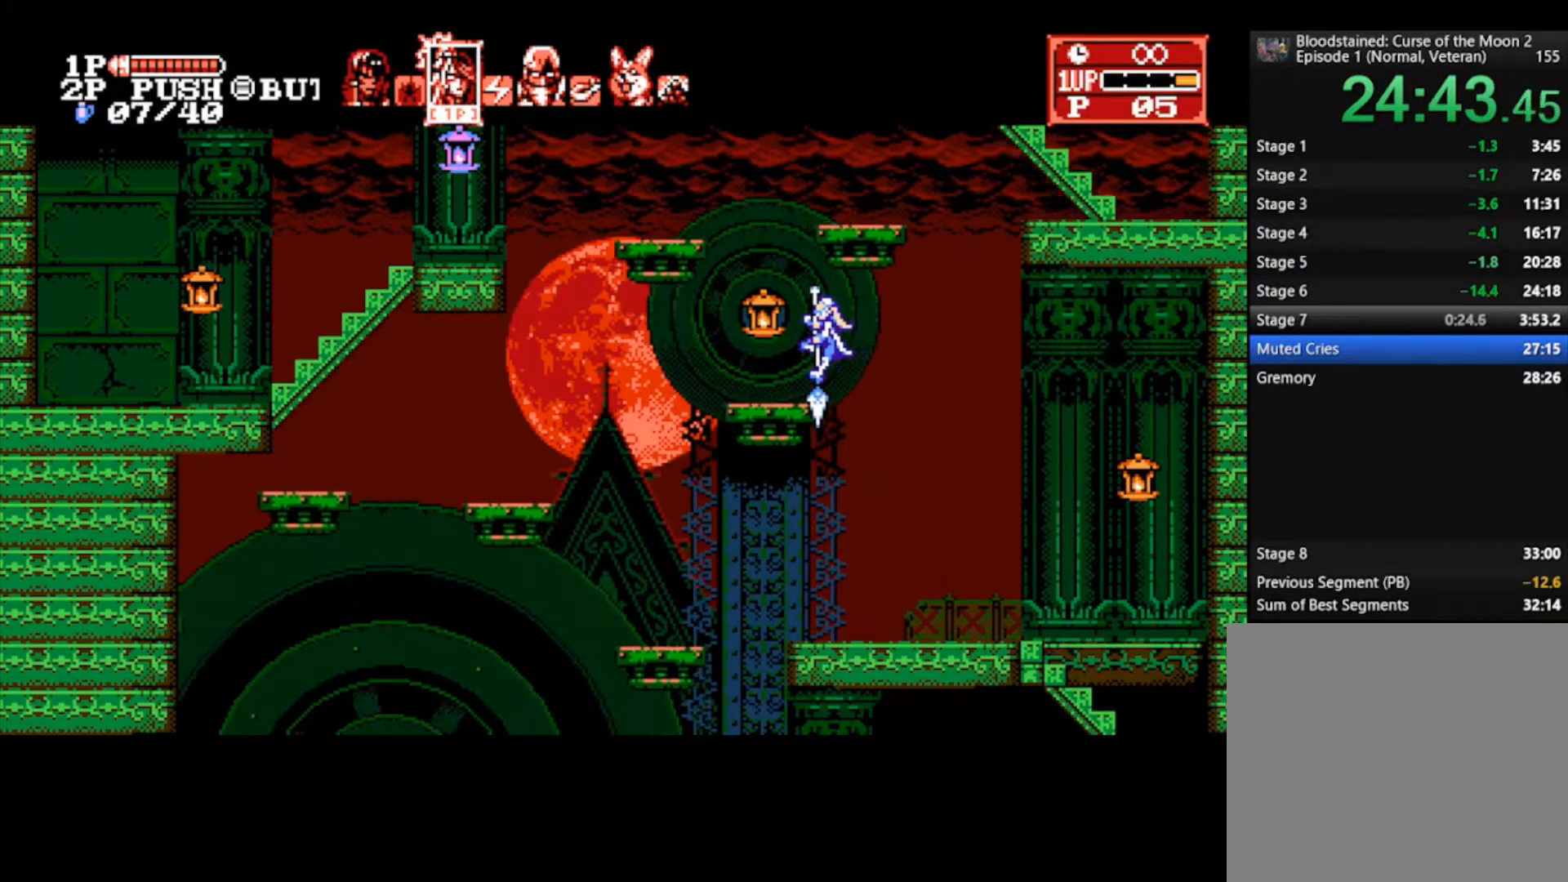
{"buttons": [], "left_stick": "right", "right_stick": "center", "events": [[200, "left_stick", "right"], [233, "CROSS", "down"], [367, "CROSS", "up"]]}
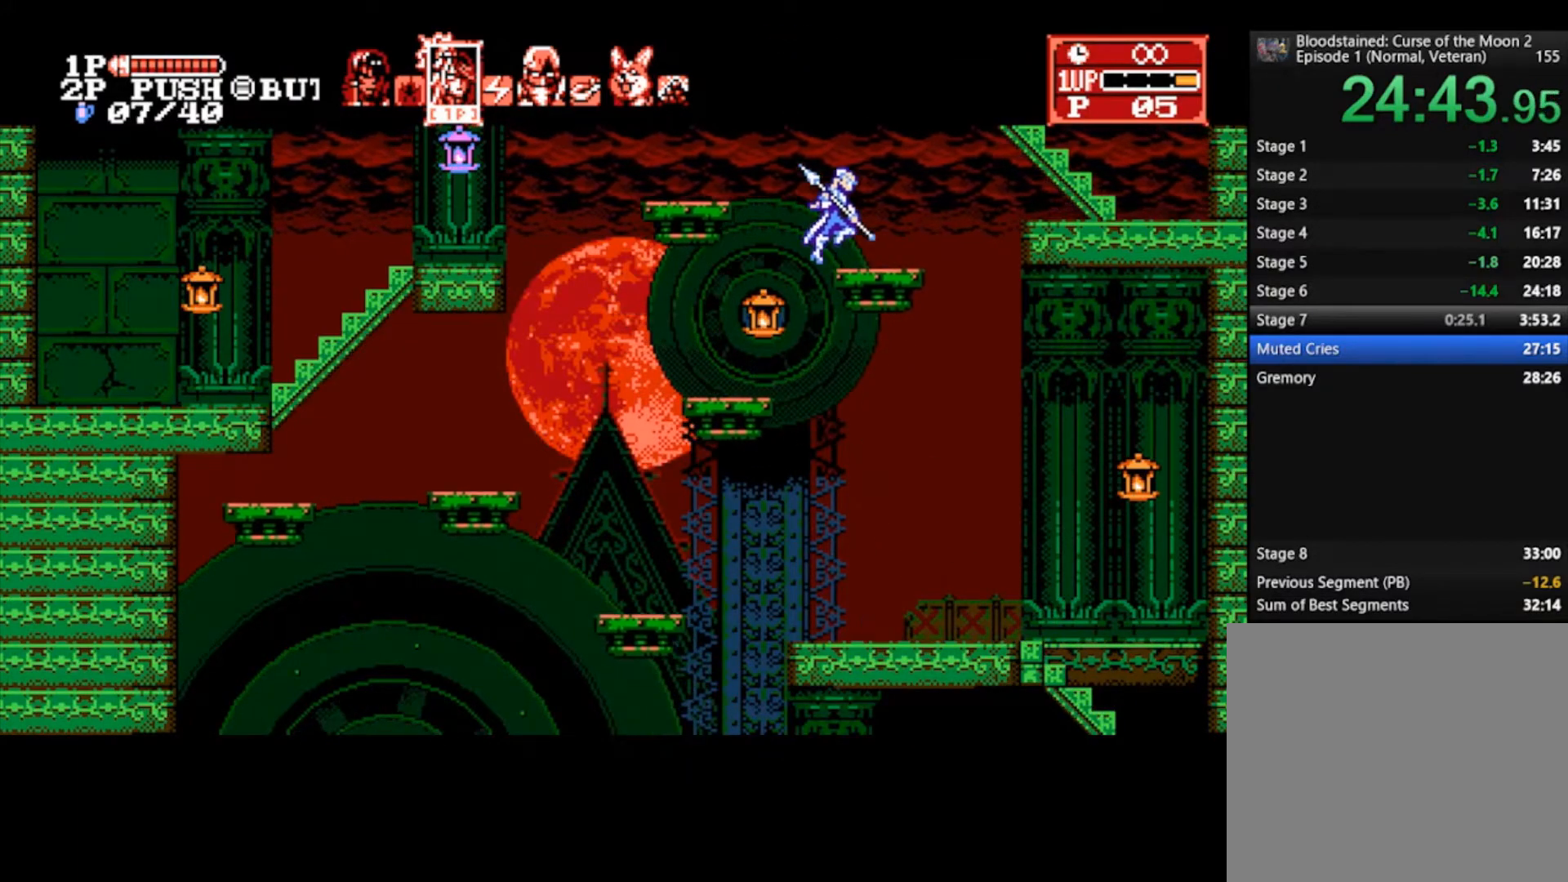
{"buttons": [], "left_stick": "right", "right_stick": "center", "events": [[300, "CROSS", "down"], [433, "CROSS", "up"]]}
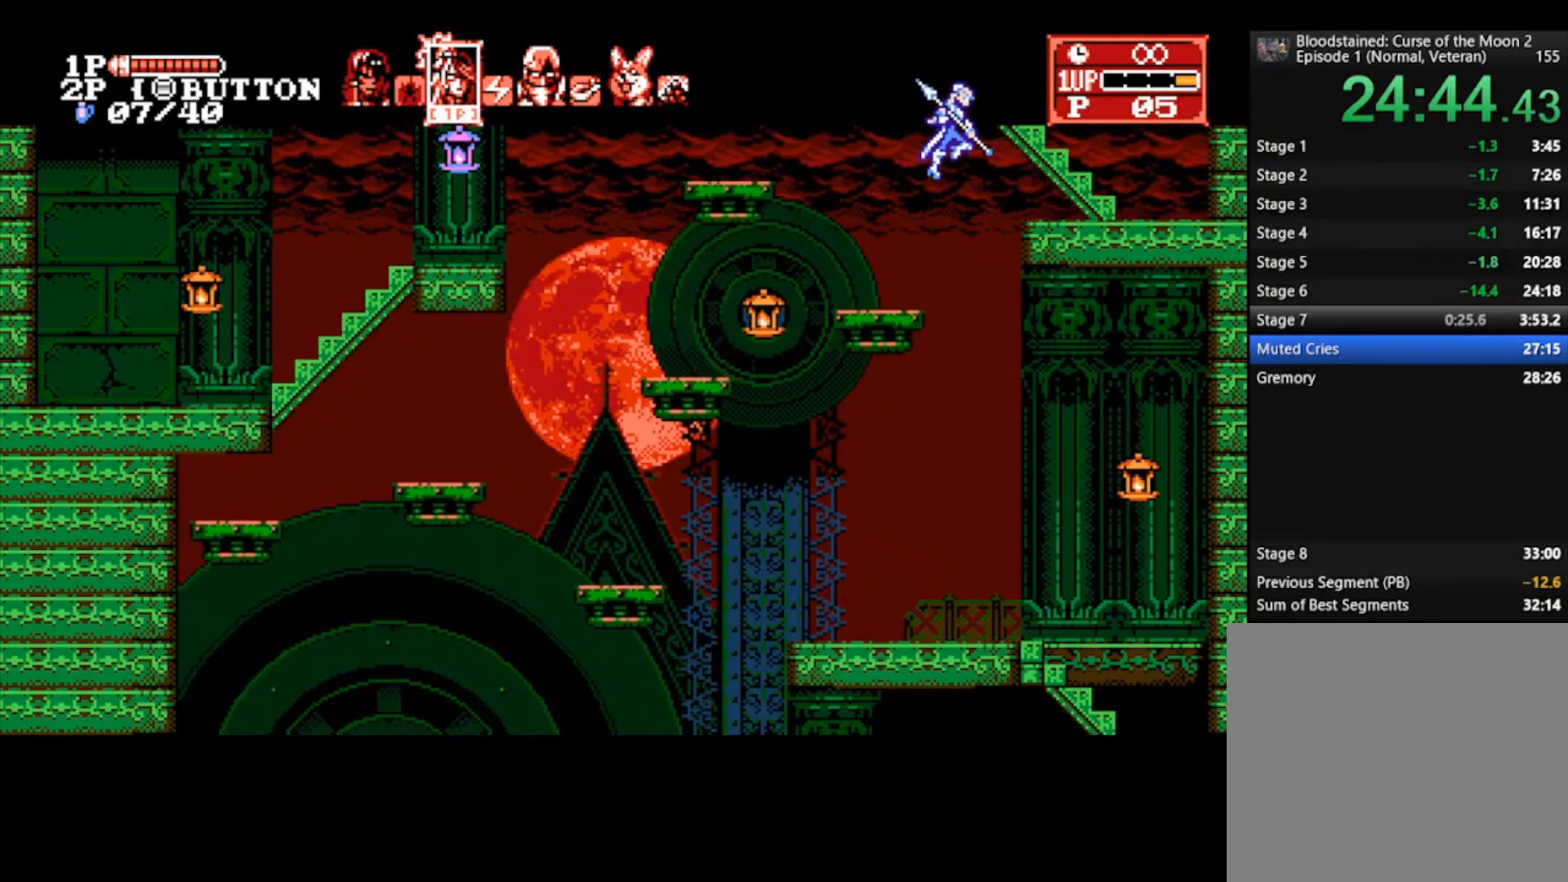
{"buttons": [], "left_stick": "left", "right_stick": "center", "events": [[500, "left_stick", "left"]]}
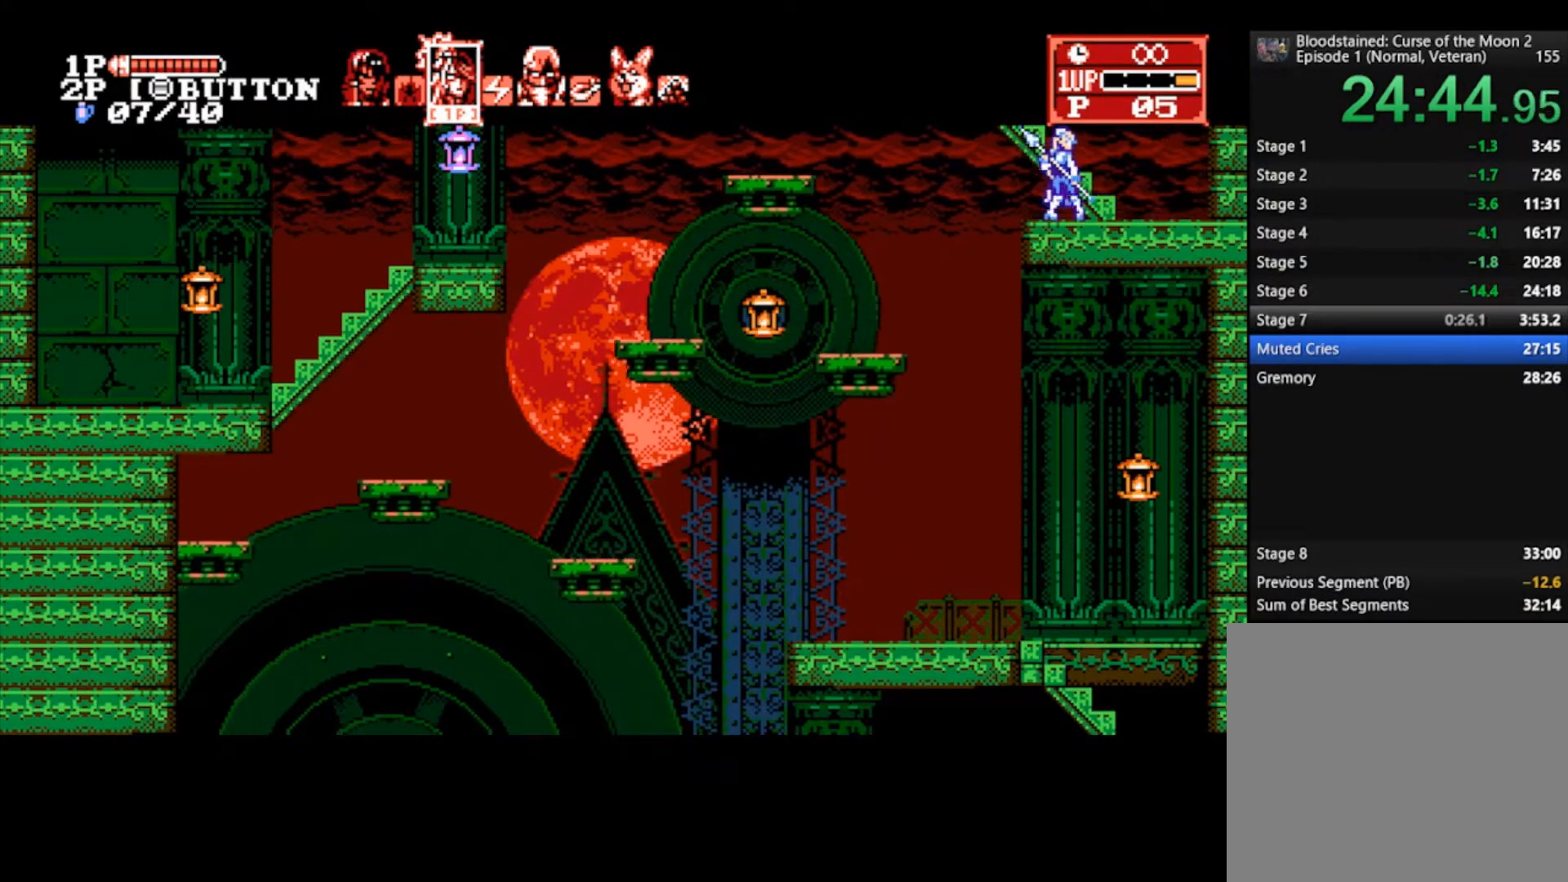
{"buttons": [], "left_stick": "up", "right_stick": "center", "events": [[33, "CROSS", "down"], [167, "CROSS", "up"], [167, "left_stick", "up"]]}
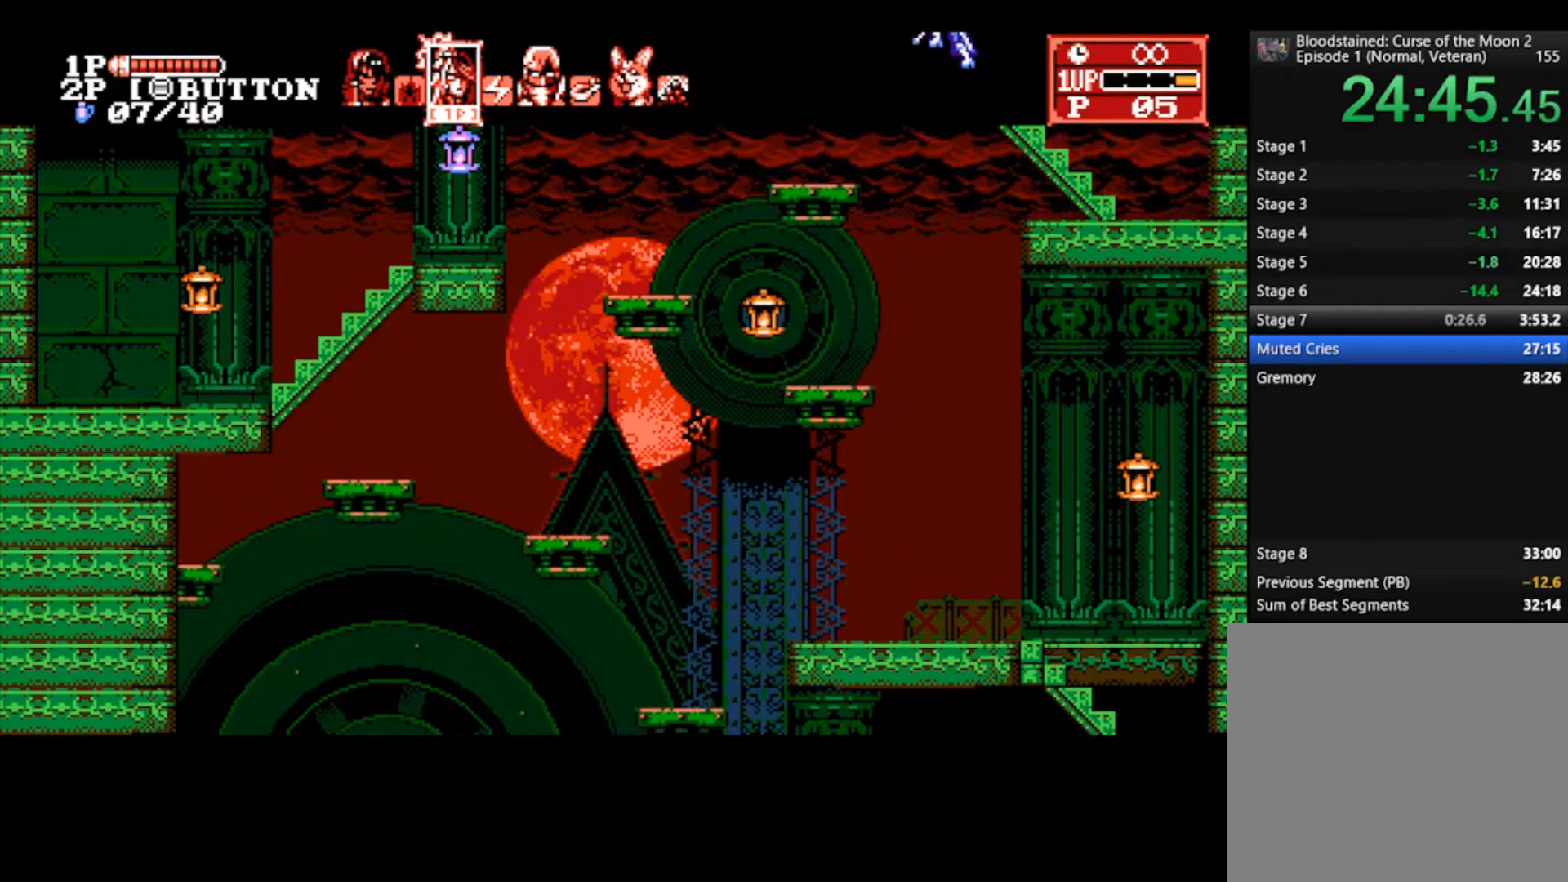
{"buttons": [], "left_stick": "up", "right_stick": "center", "events": []}
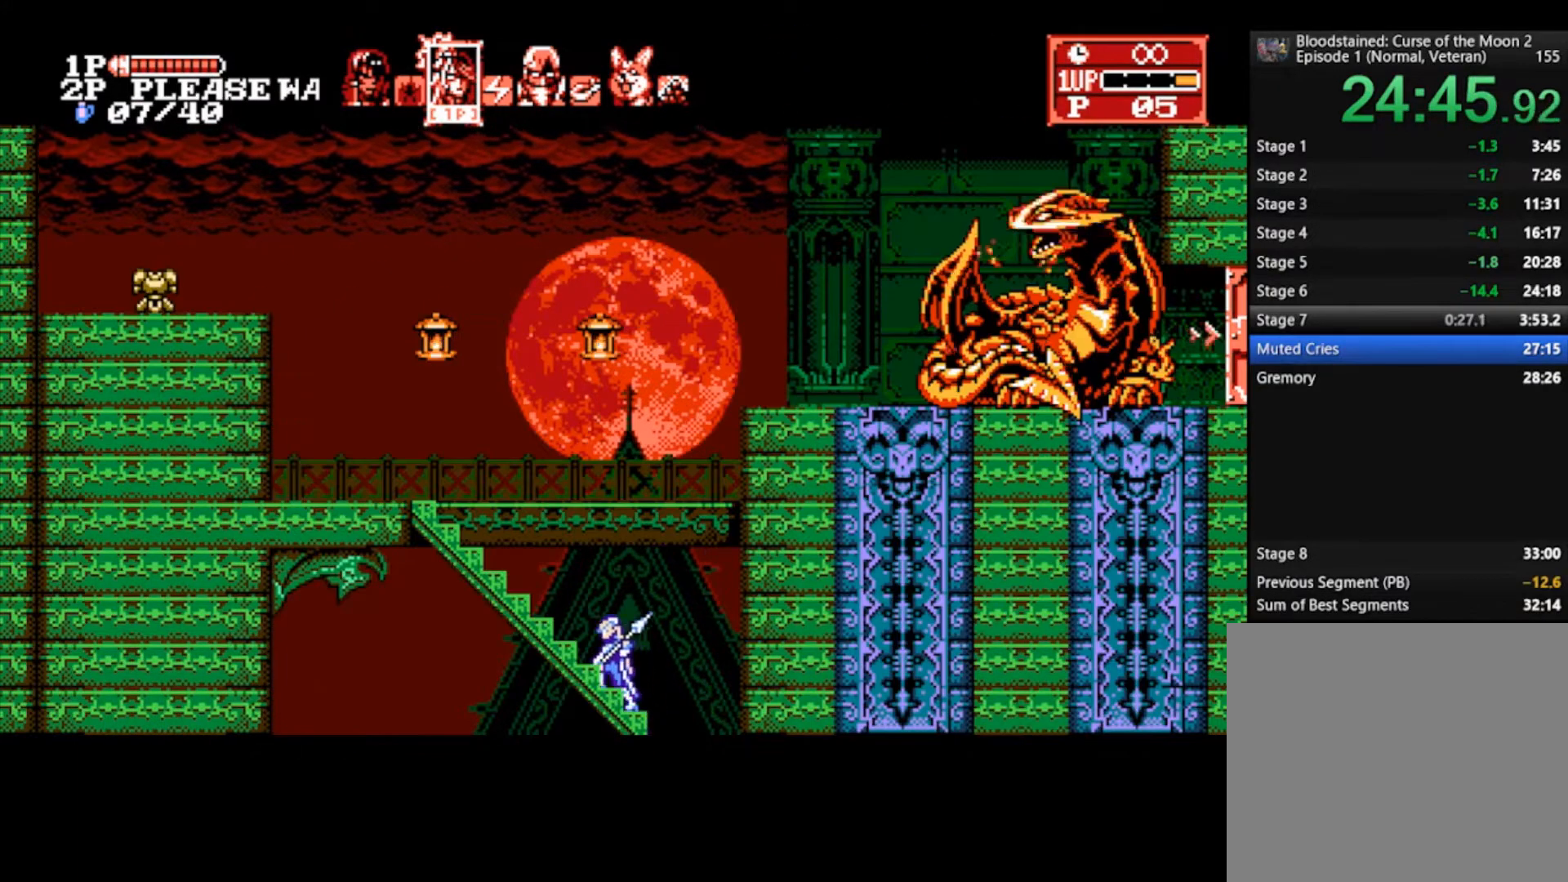
{"buttons": [], "left_stick": "up", "right_stick": "center", "events": []}
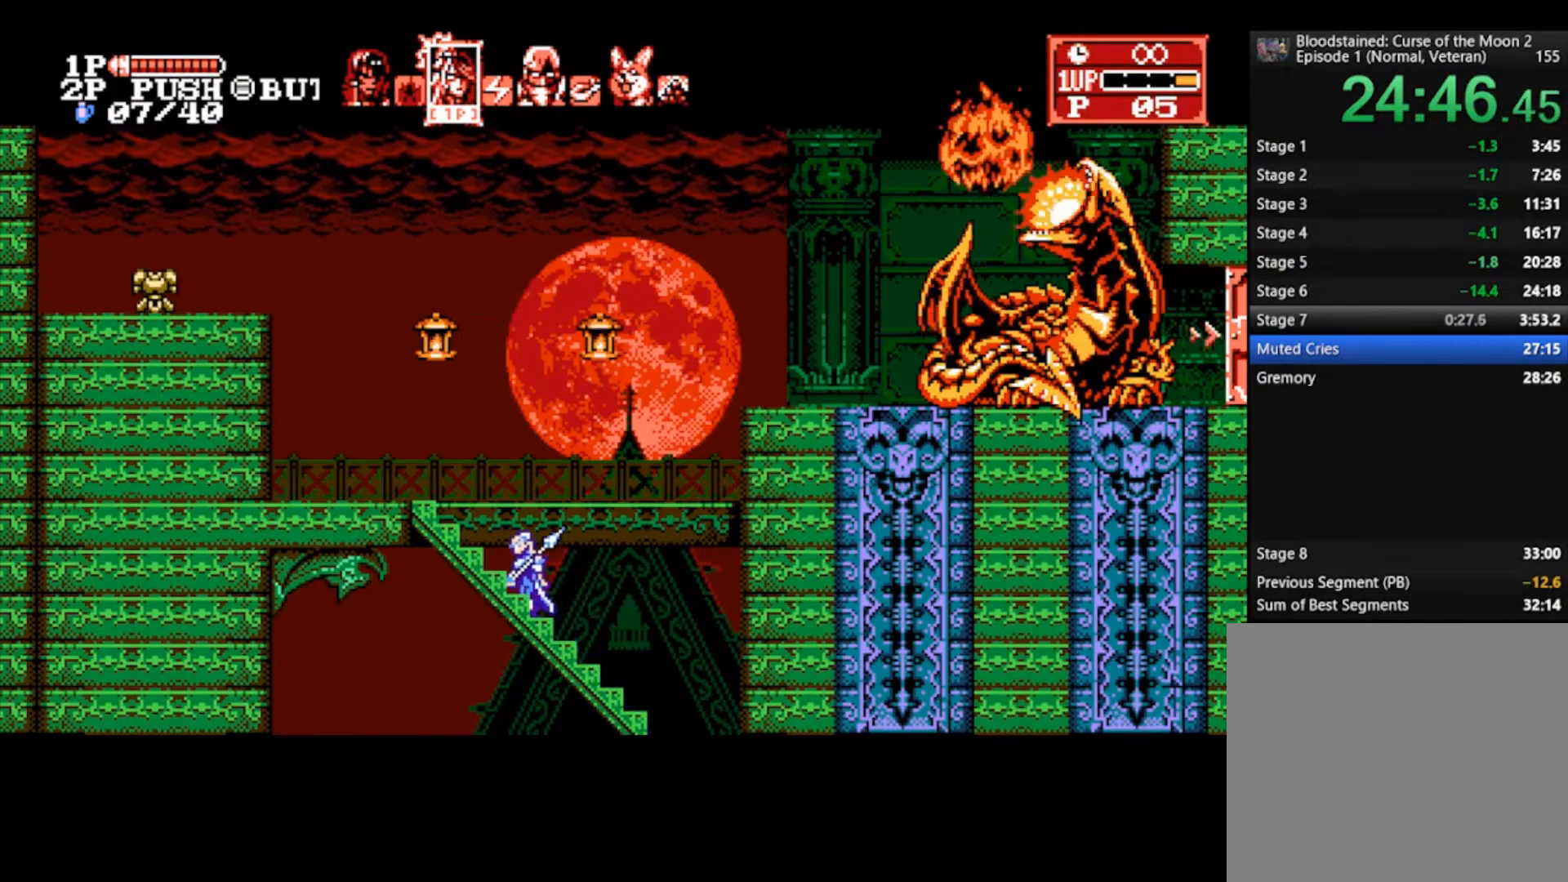
{"buttons": ["SQUARE"], "left_stick": "up", "right_stick": "center", "events": [[433, "SQUARE", "down"]]}
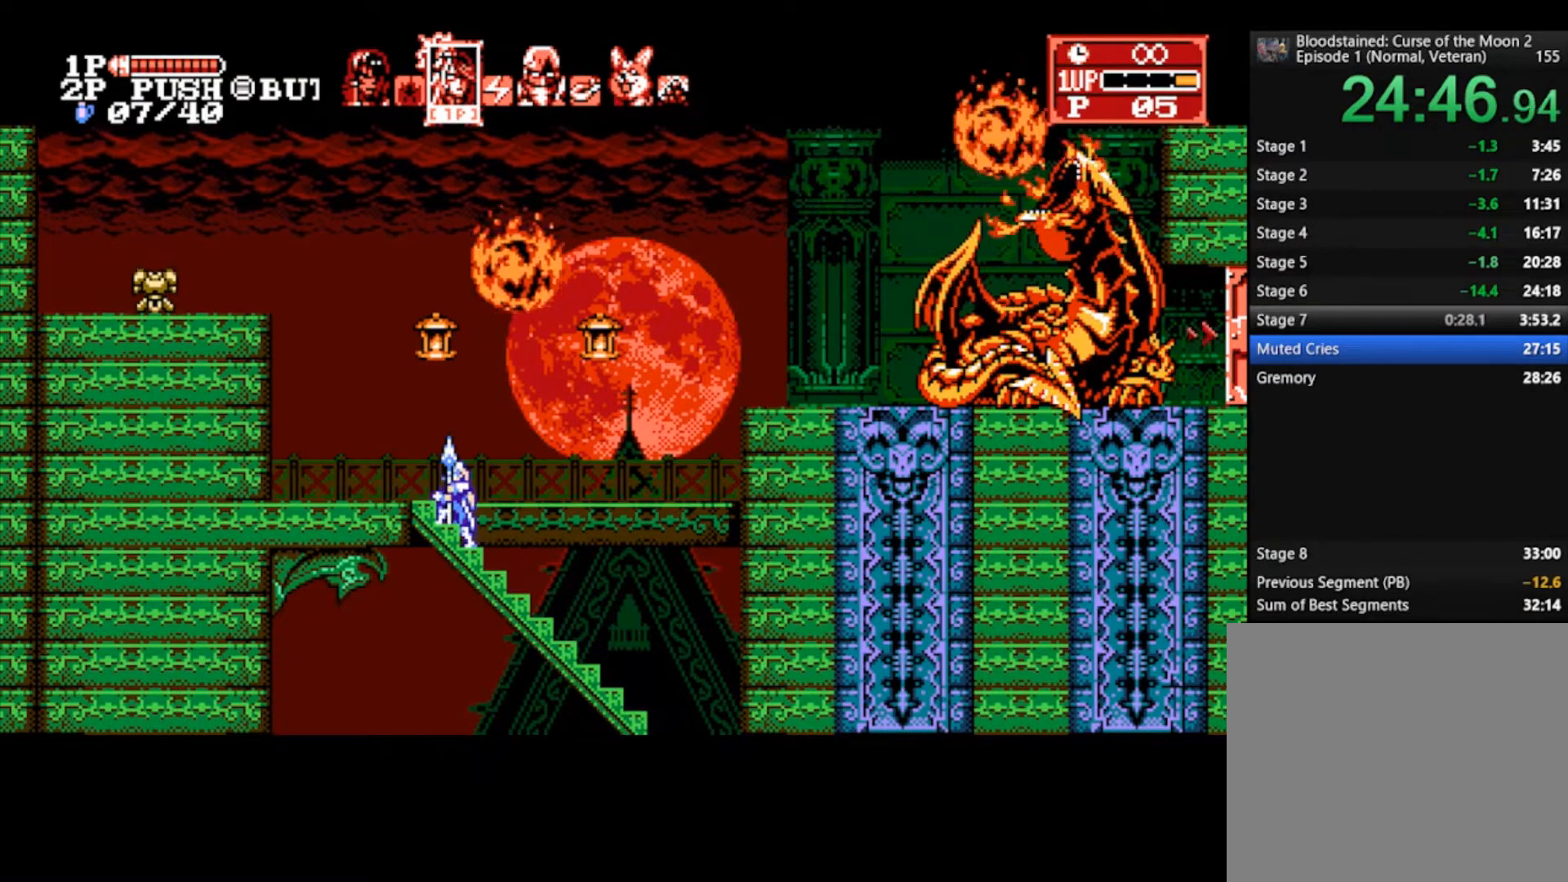
{"buttons": [], "left_stick": "up", "right_stick": "center", "events": [[33, "SQUARE", "up"]]}